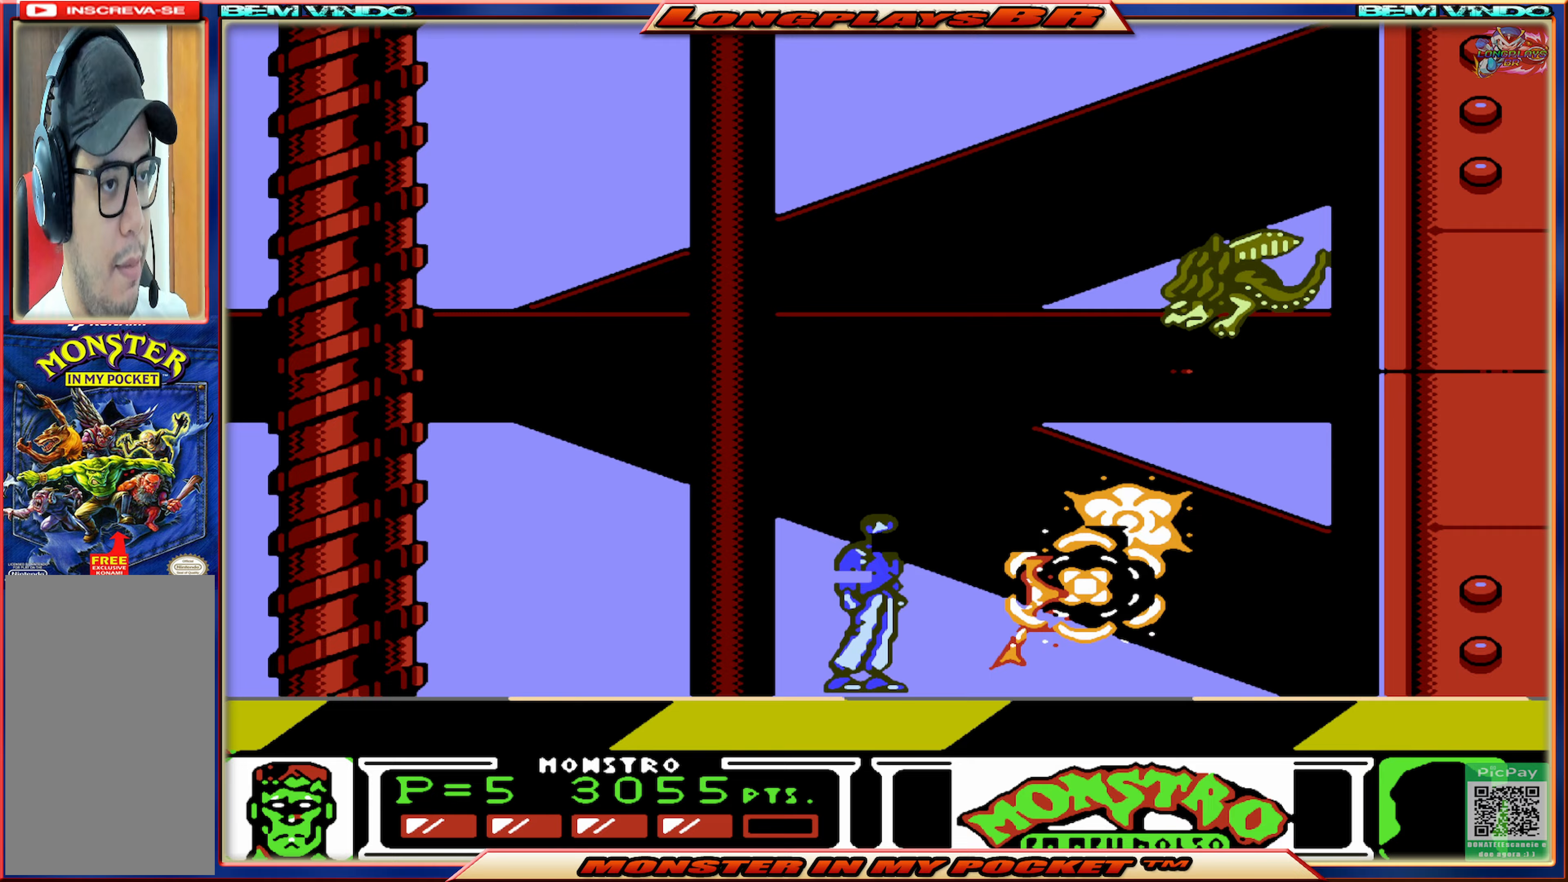
Gameplay with a controller (Xbox layout); each line is a JSON object with the inputs held at the frame after it. "events" lists button and stick changes between this image and that frame as [ms after this image, input, new state], when the widget could be followed in between. Not read: L3 R3 left_stick right_stick.
{"buttons": [], "events": [[33, "X", "up"], [67, "X", "down"], [167, "X", "up"], [233, "X", "down"], [333, "X", "up"]]}
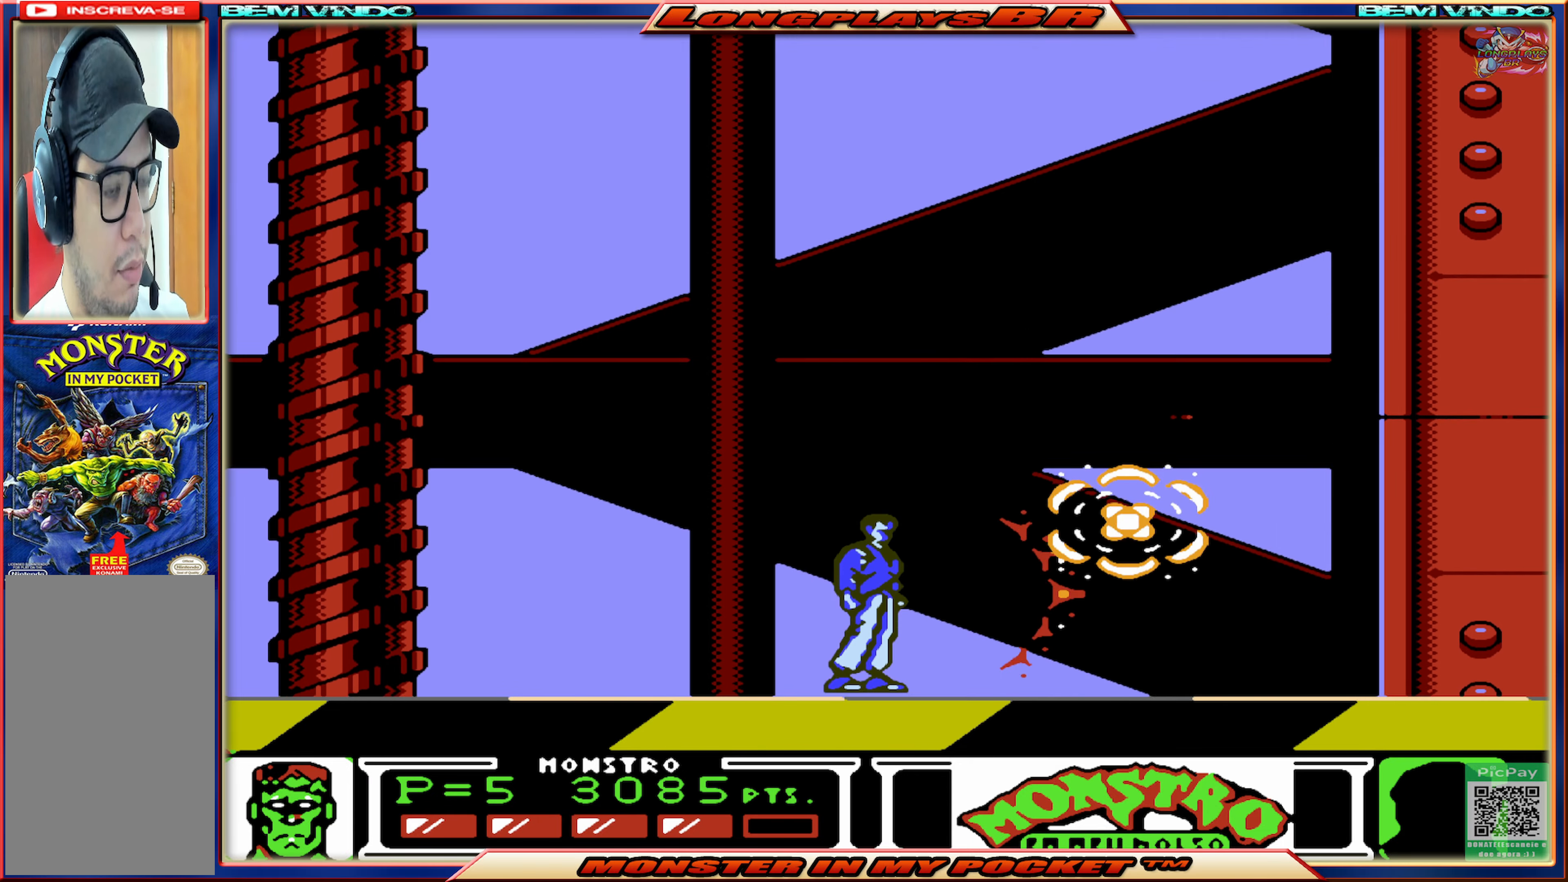
{"buttons": [], "events": [[300, "DPAD_LEFT", "down"], [433, "DPAD_LEFT", "up"]]}
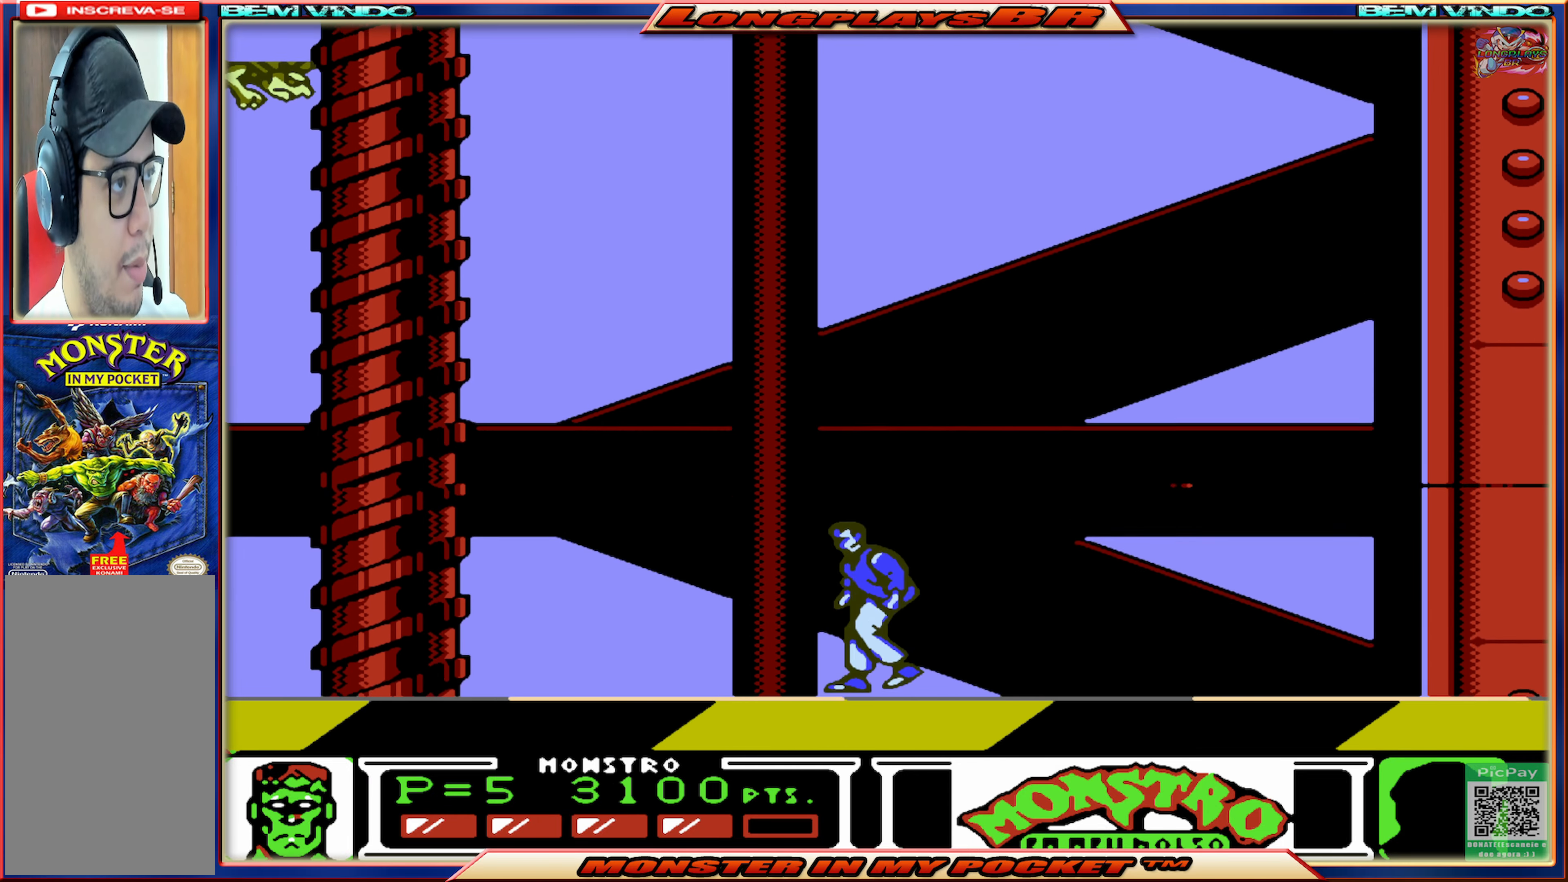
{"buttons": [], "events": []}
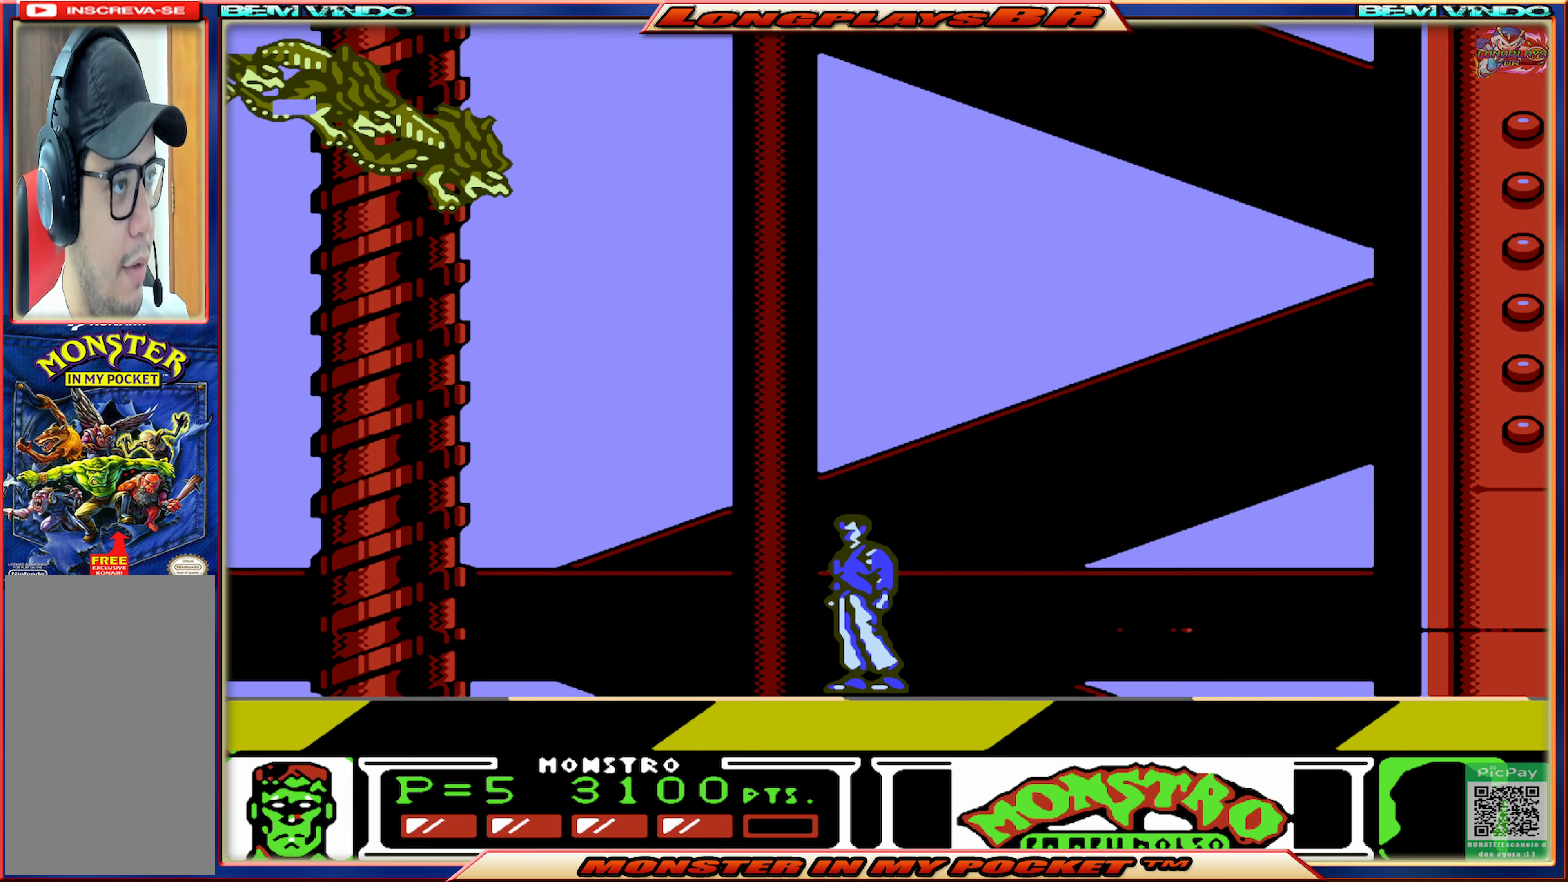
{"buttons": ["X"], "events": [[133, "X", "down"], [233, "X", "up"], [300, "X", "down"], [400, "X", "up"], [467, "X", "down"]]}
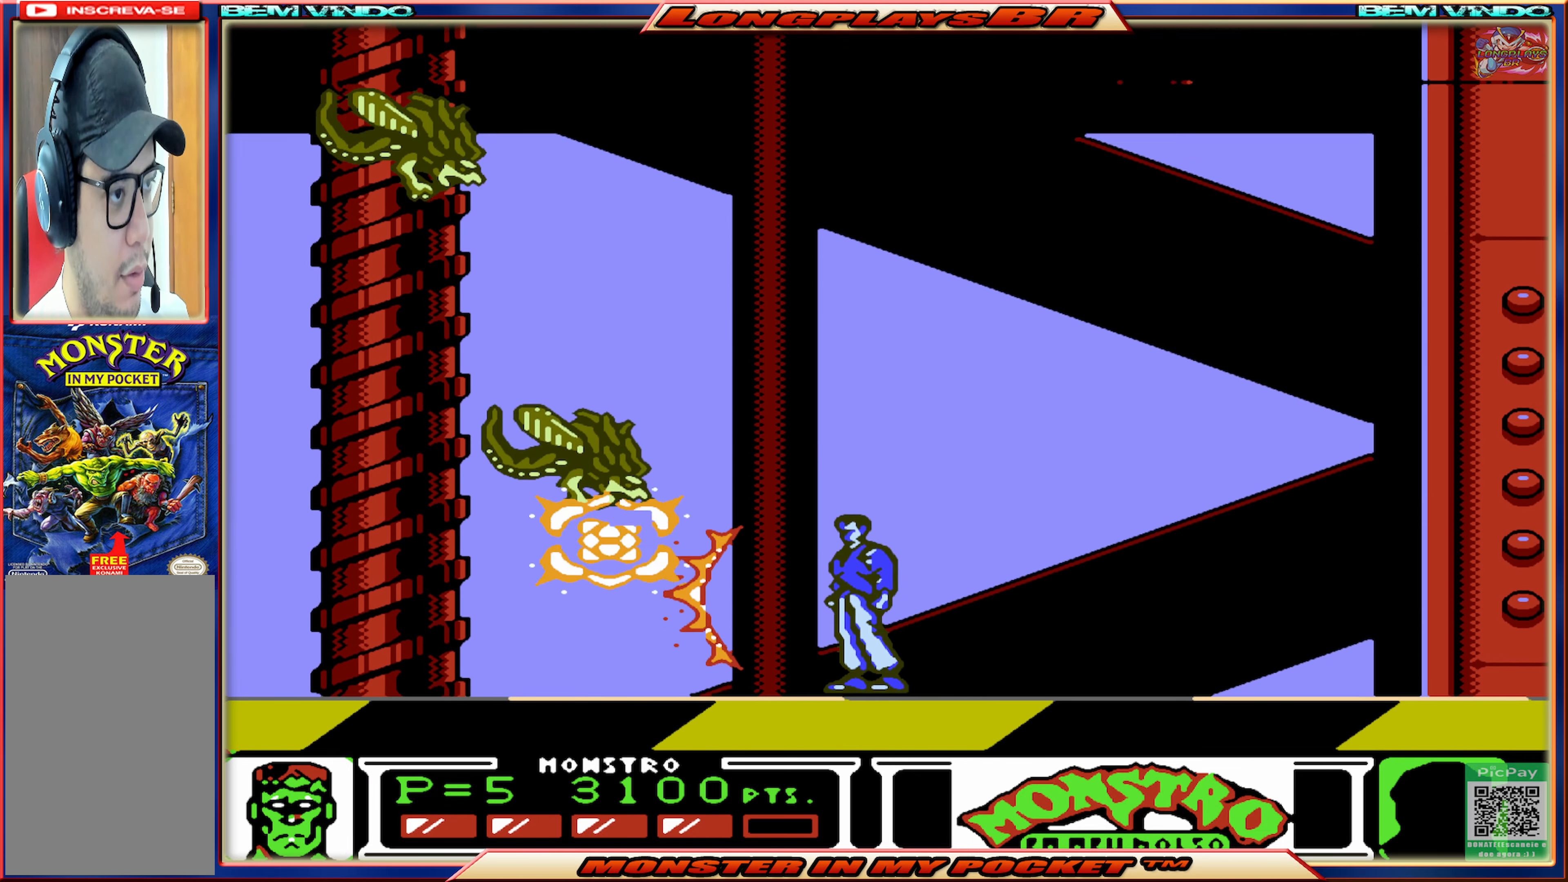
{"buttons": [], "events": [[33, "X", "up"], [117, "X", "down"], [200, "X", "up"], [250, "X", "down"], [317, "X", "up"], [400, "X", "down"], [483, "X", "up"]]}
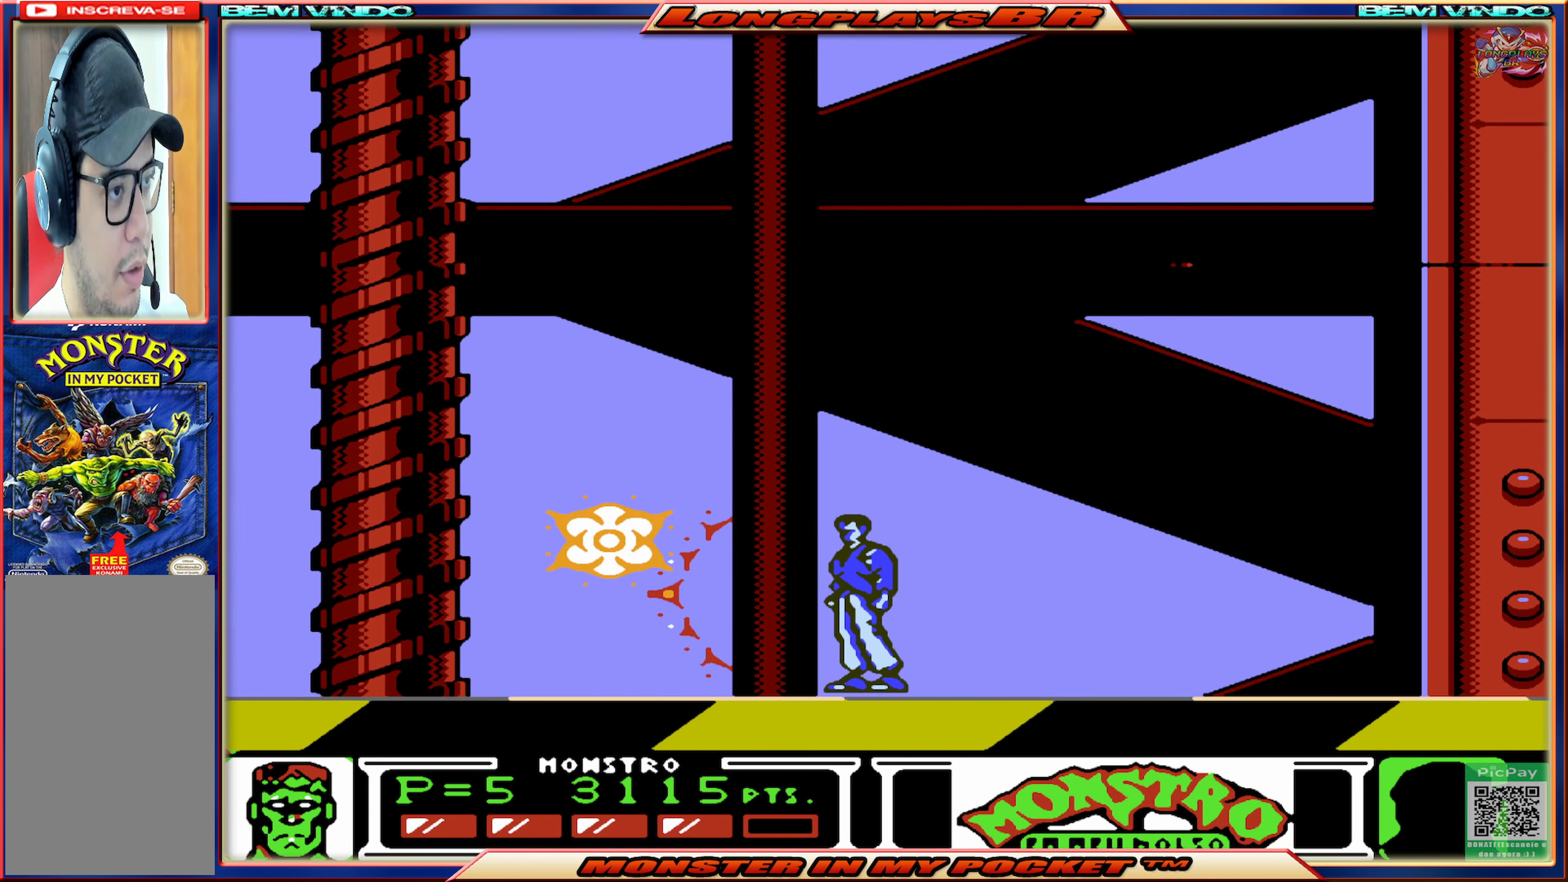
{"buttons": [], "events": []}
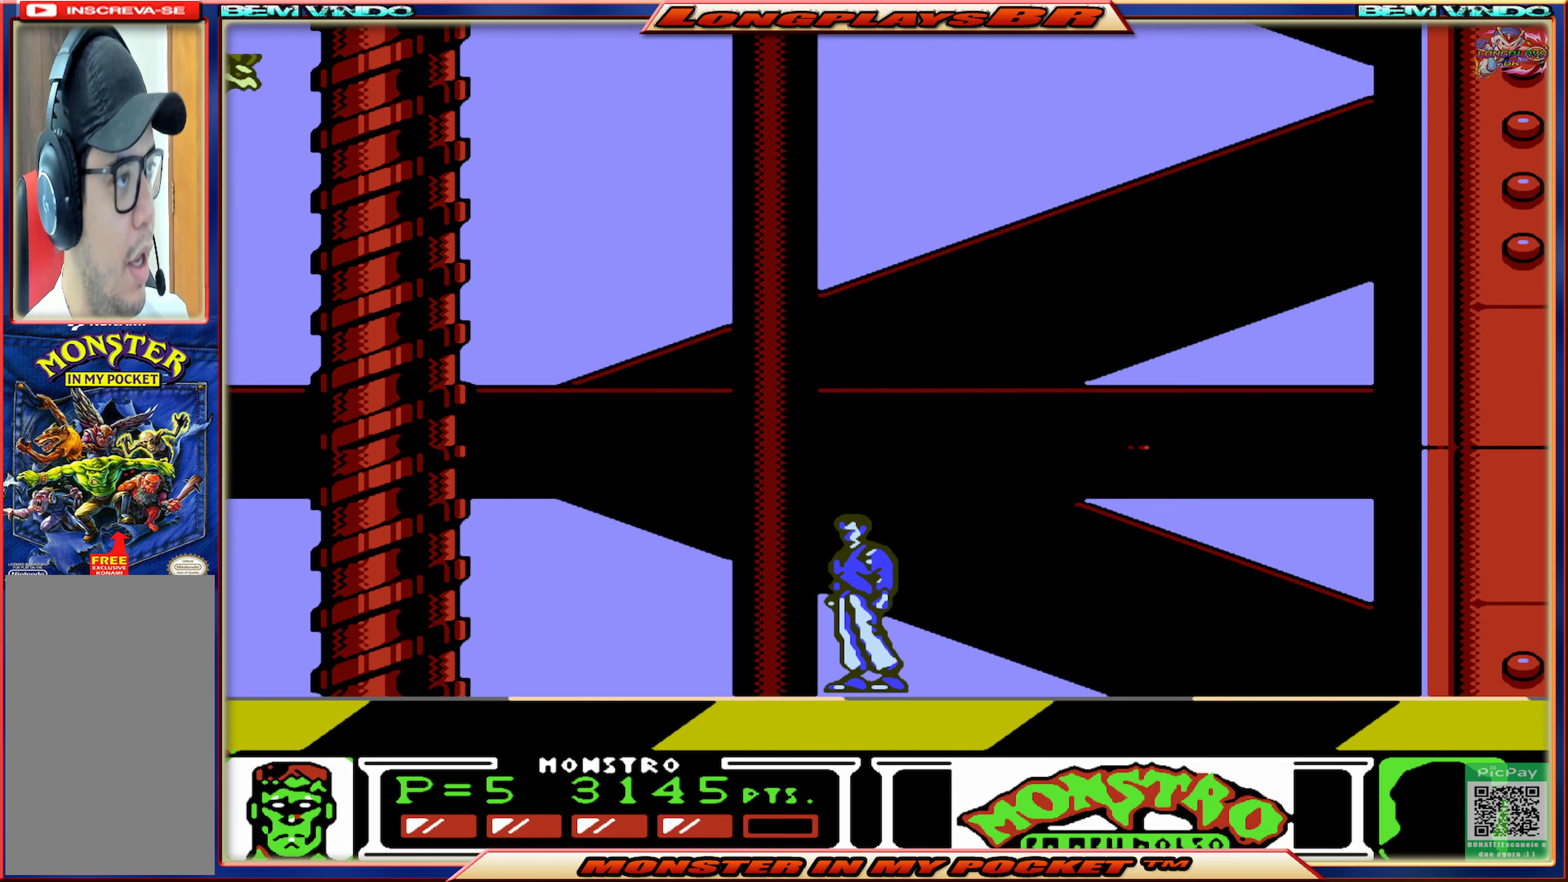
{"buttons": [], "events": []}
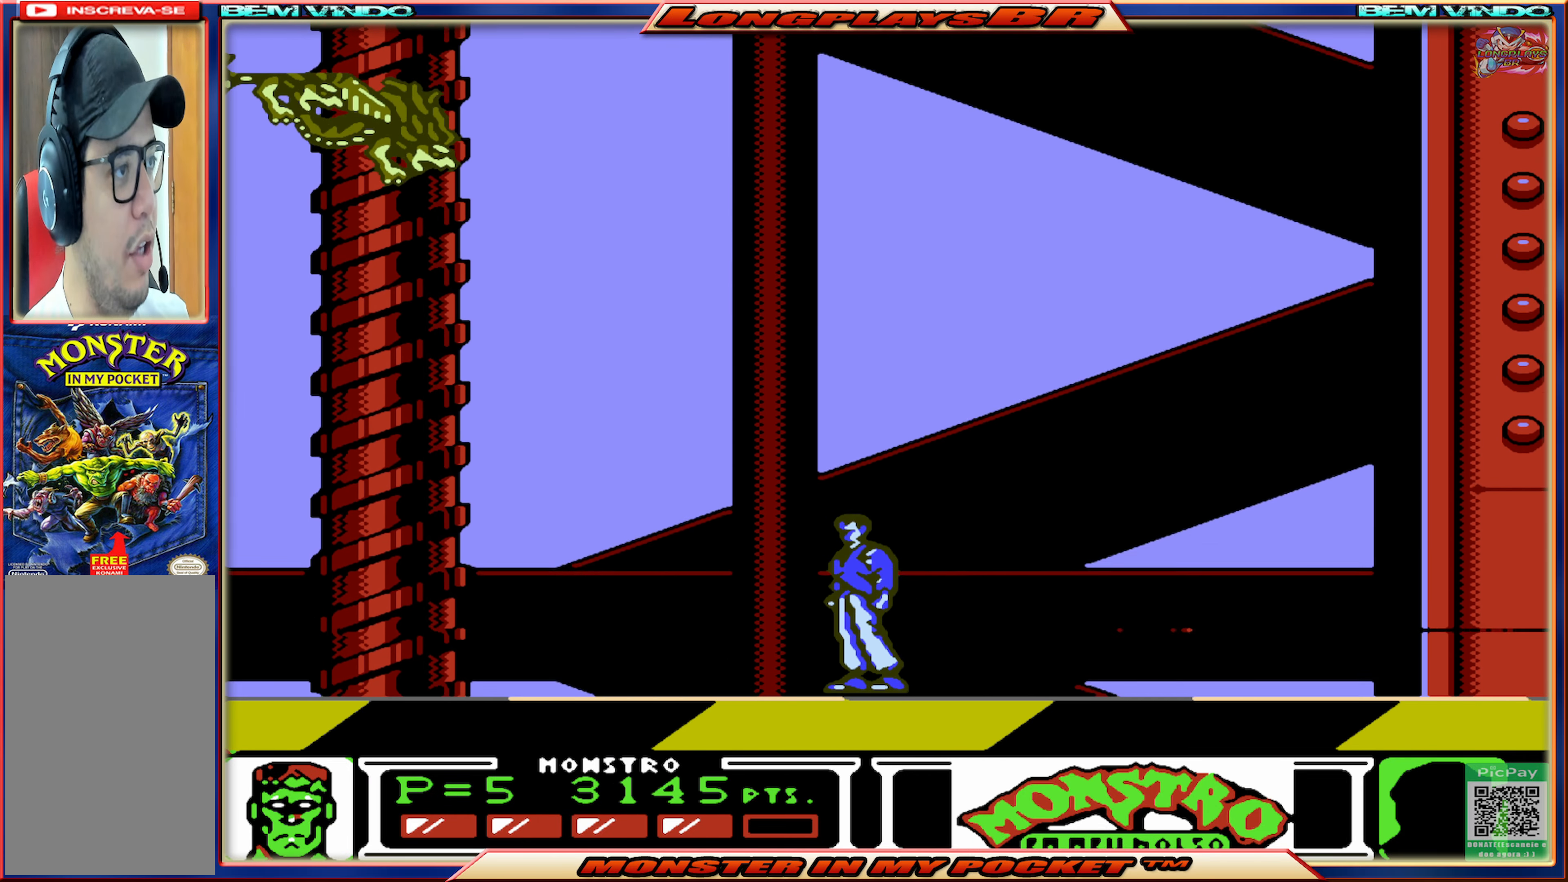
{"buttons": [], "events": [[367, "X", "down"], [467, "X", "up"]]}
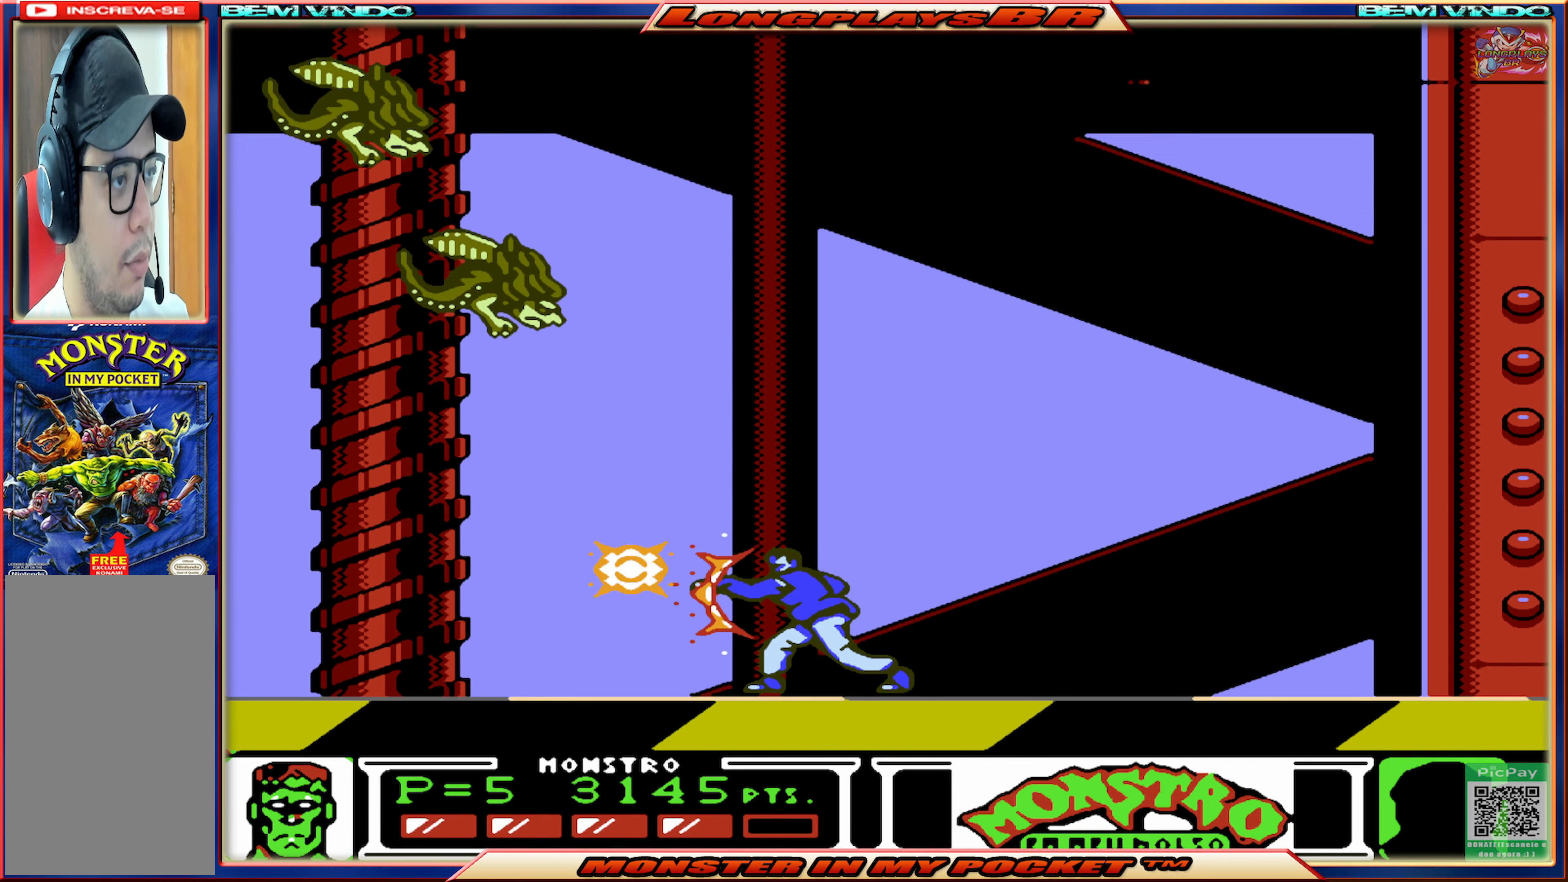
{"buttons": ["X"], "events": [[33, "X", "down"], [117, "X", "up"], [183, "X", "down"], [267, "X", "up"], [317, "X", "down"], [417, "X", "up"], [467, "X", "down"]]}
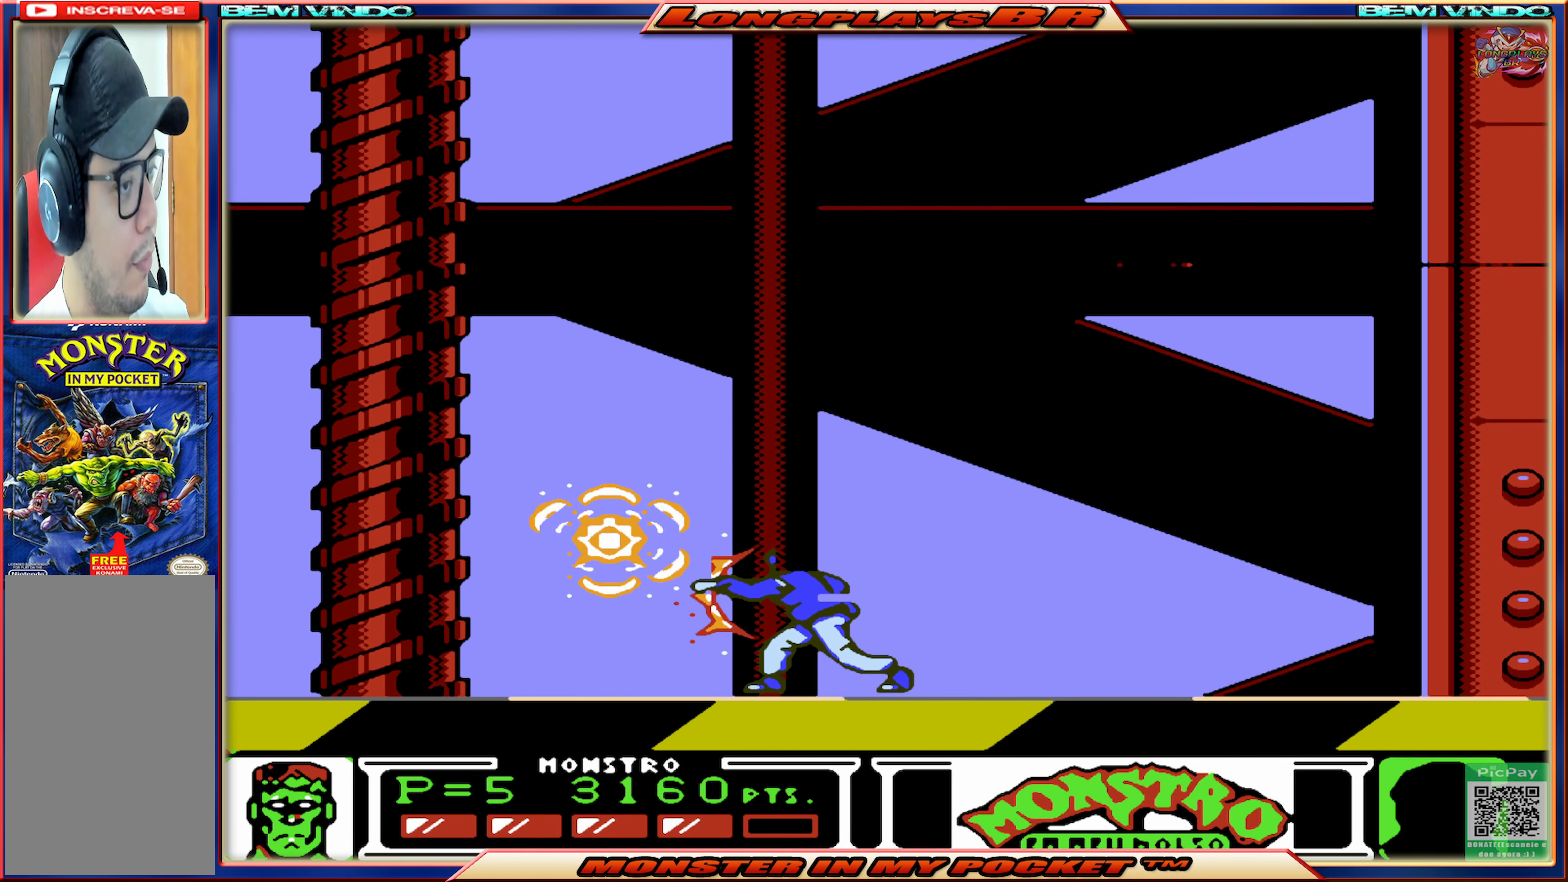
{"buttons": [], "events": [[50, "X", "up"], [117, "X", "down"], [200, "X", "up"]]}
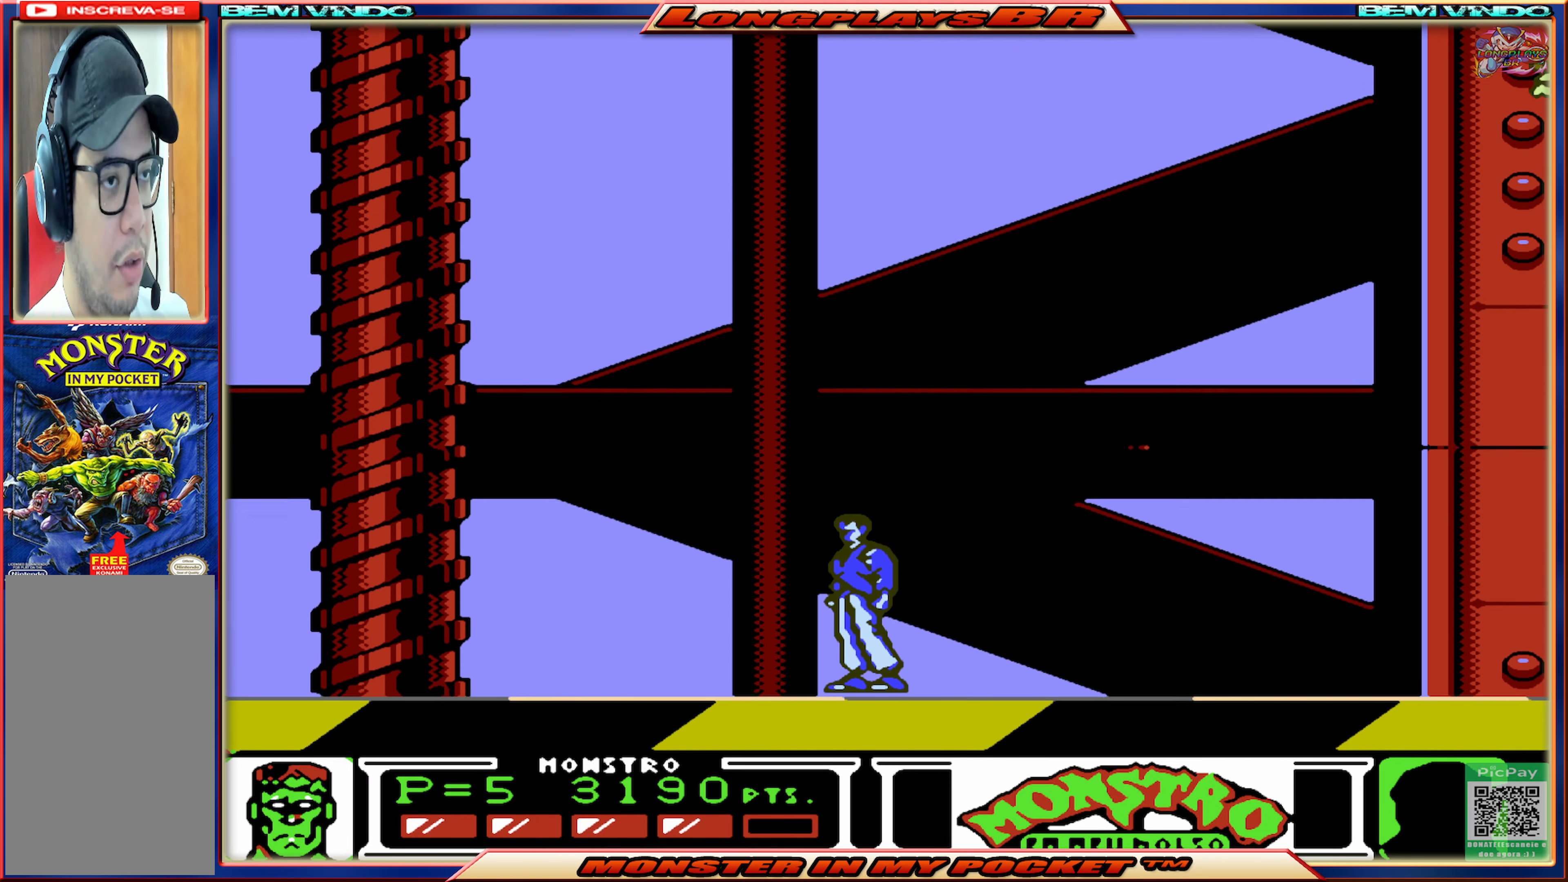
{"buttons": ["DPAD_RIGHT"], "events": [[484, "DPAD_RIGHT", "down"]]}
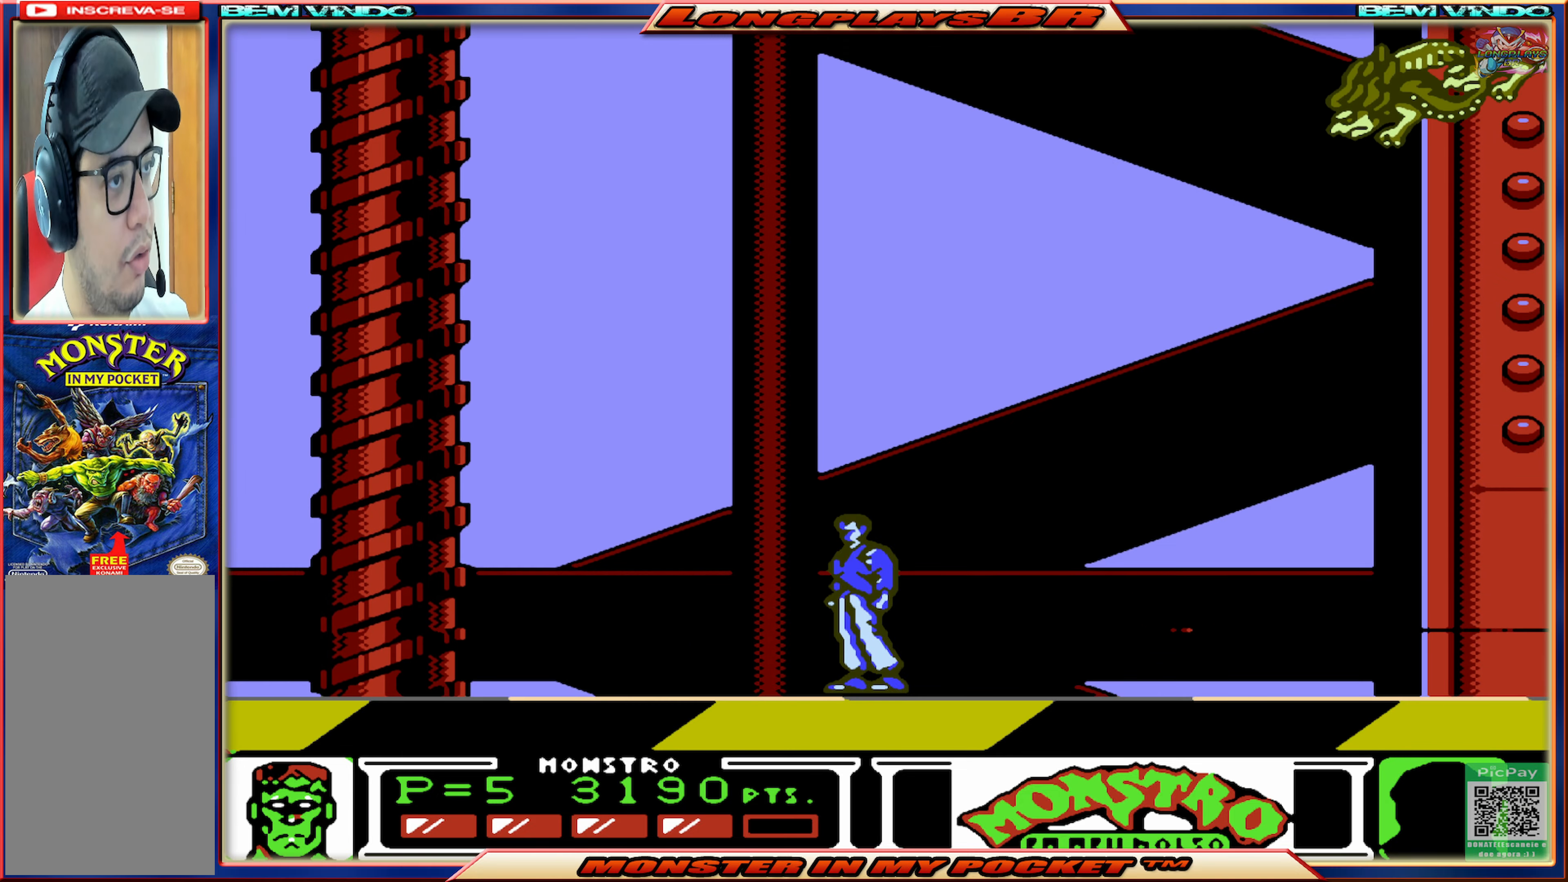
{"buttons": ["X"], "events": [[84, "DPAD_RIGHT", "up"], [467, "X", "down"]]}
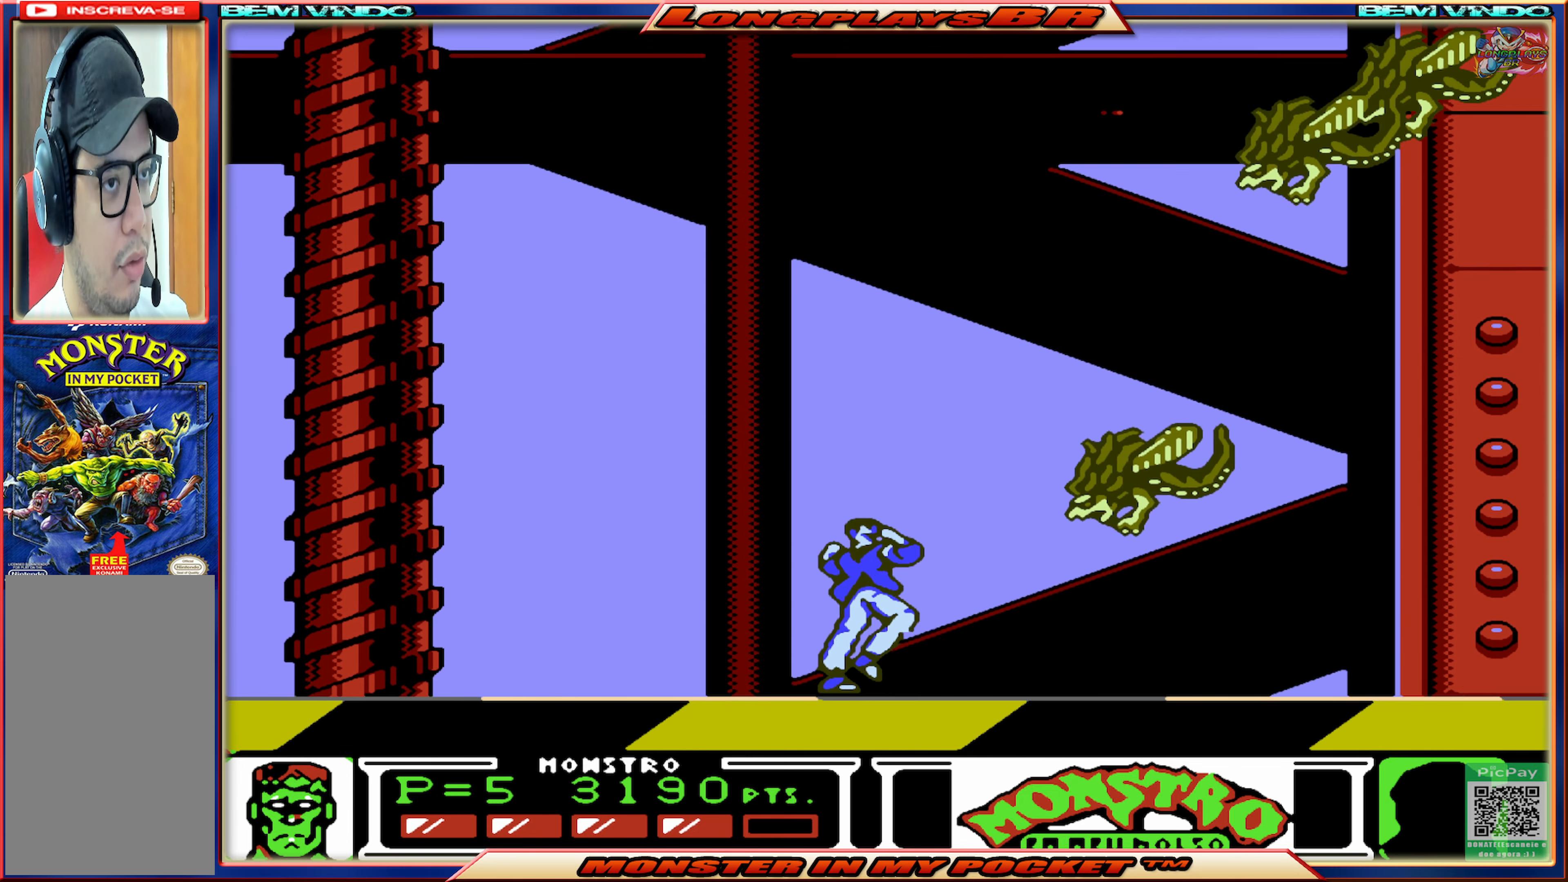
{"buttons": ["X"], "events": [[67, "X", "up"], [134, "X", "down"], [234, "X", "up"], [284, "X", "down"], [384, "X", "up"], [434, "X", "down"]]}
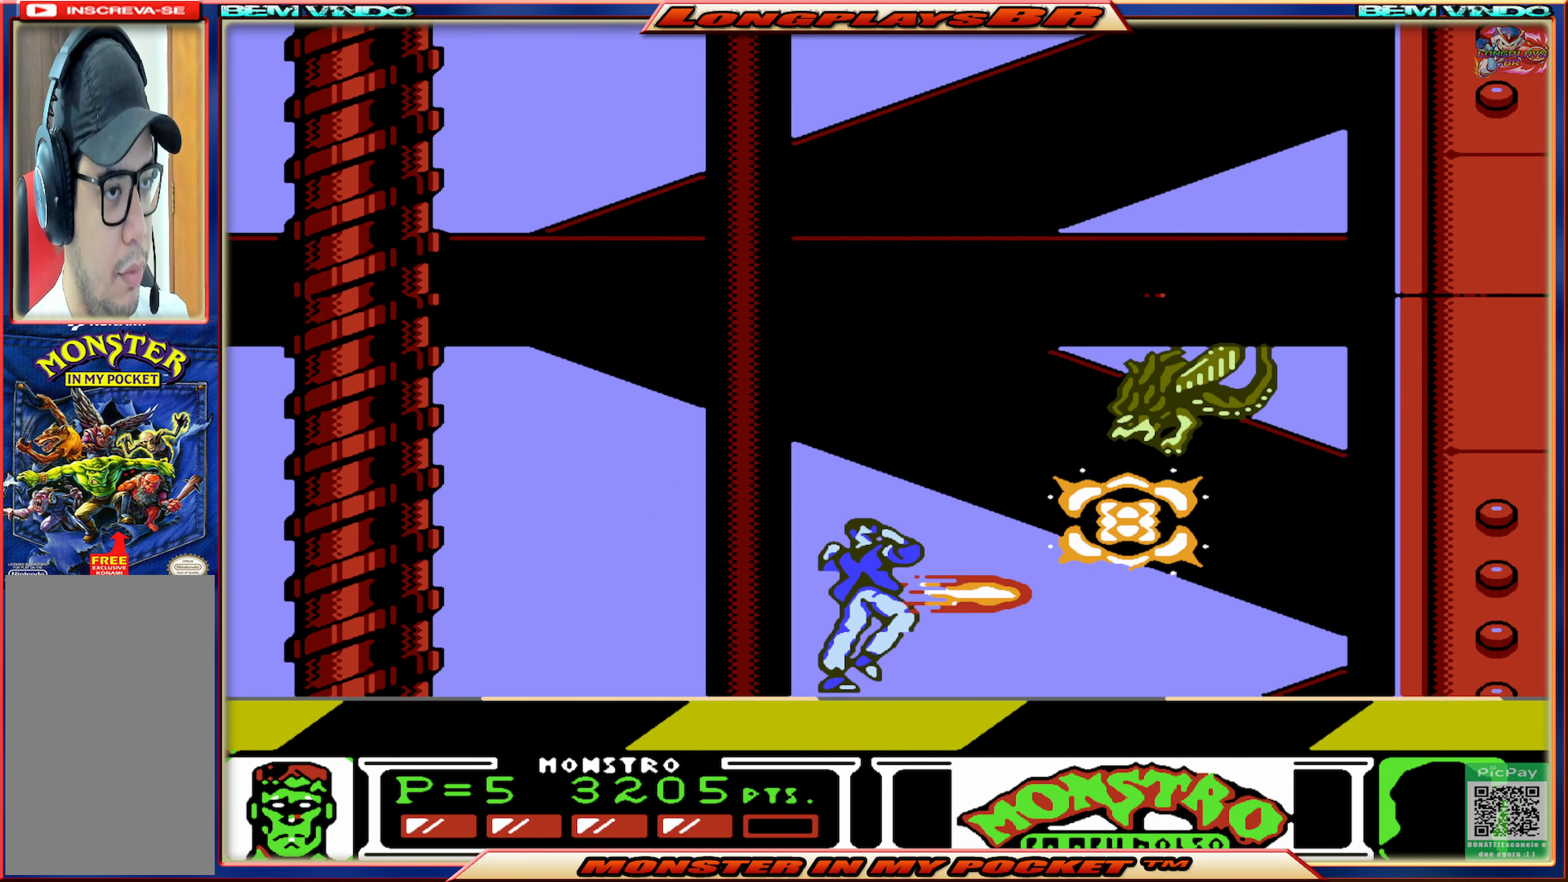
{"buttons": [], "events": [[17, "X", "up"], [84, "X", "down"], [167, "X", "up"]]}
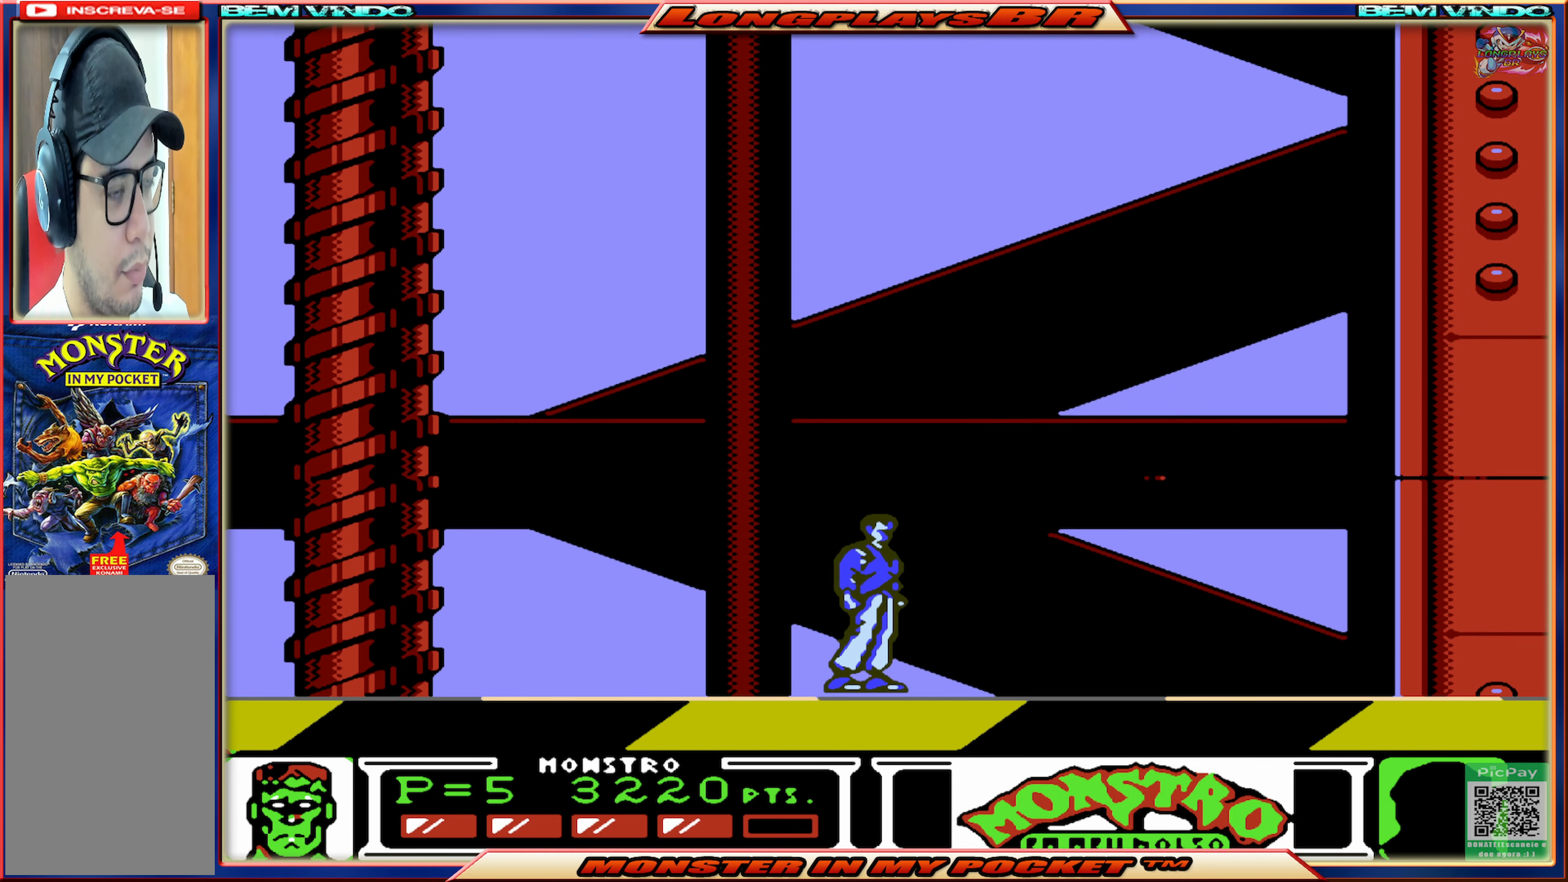
{"buttons": [], "events": []}
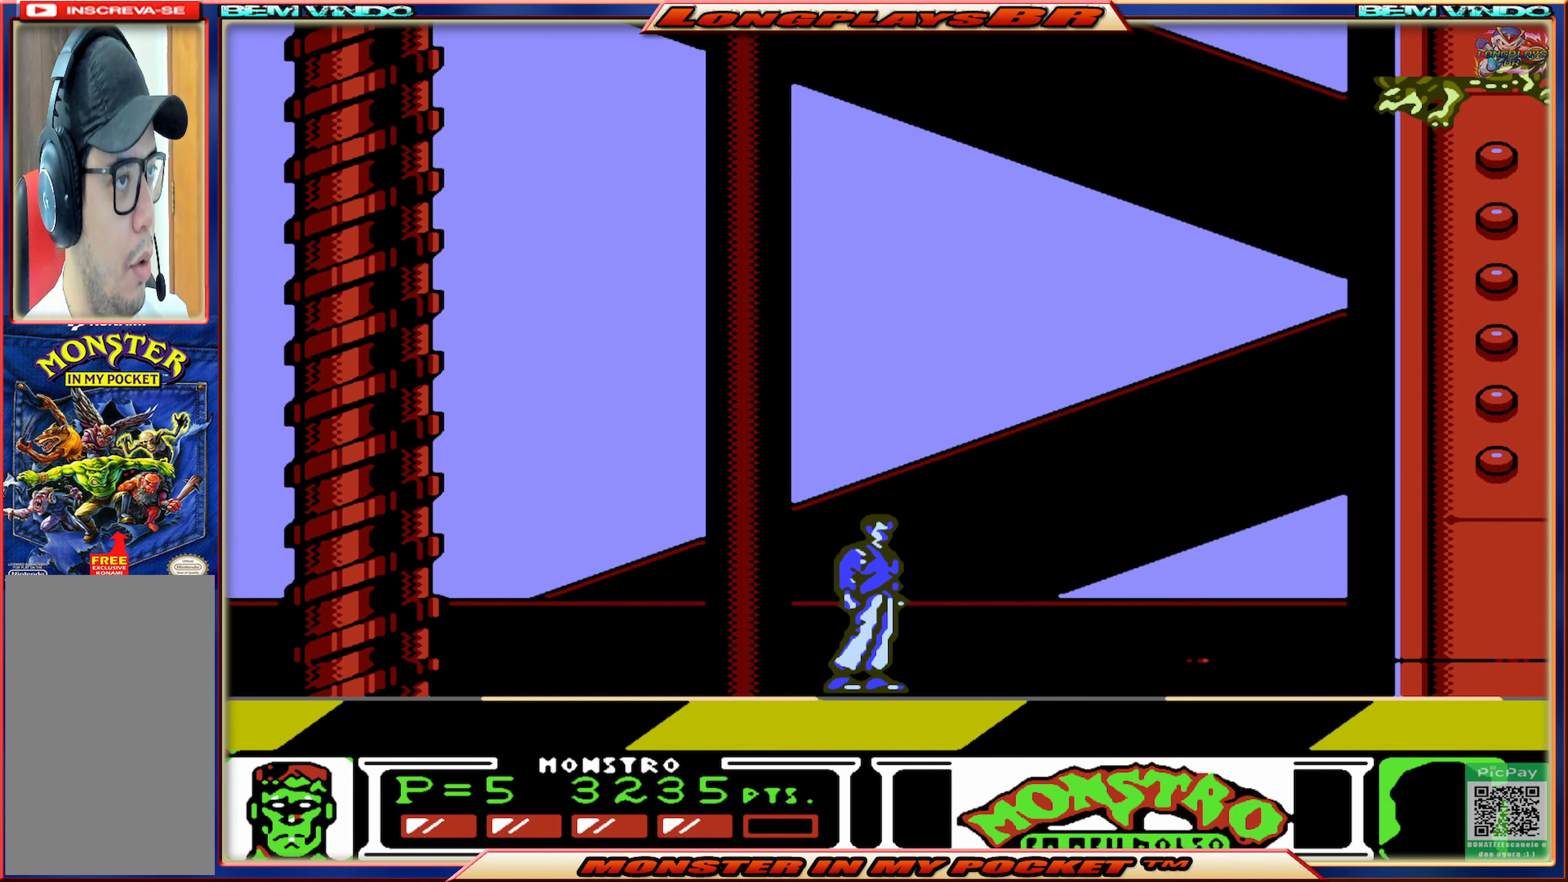
{"buttons": [], "events": []}
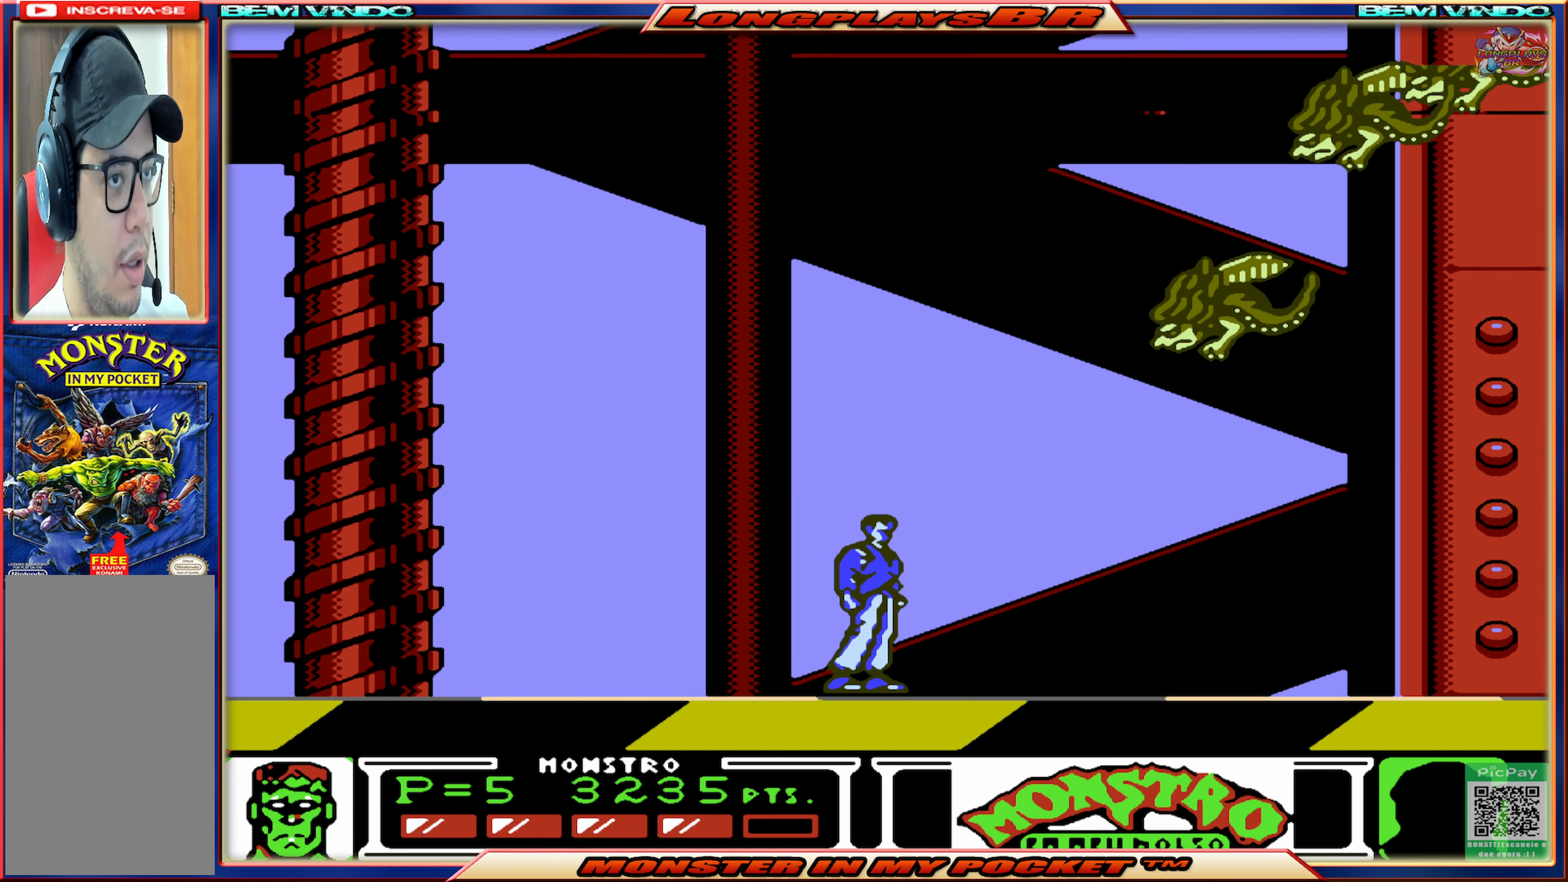
{"buttons": ["X"], "events": [[167, "X", "down"], [267, "X", "up"], [334, "X", "down"], [417, "X", "up"], [484, "X", "down"]]}
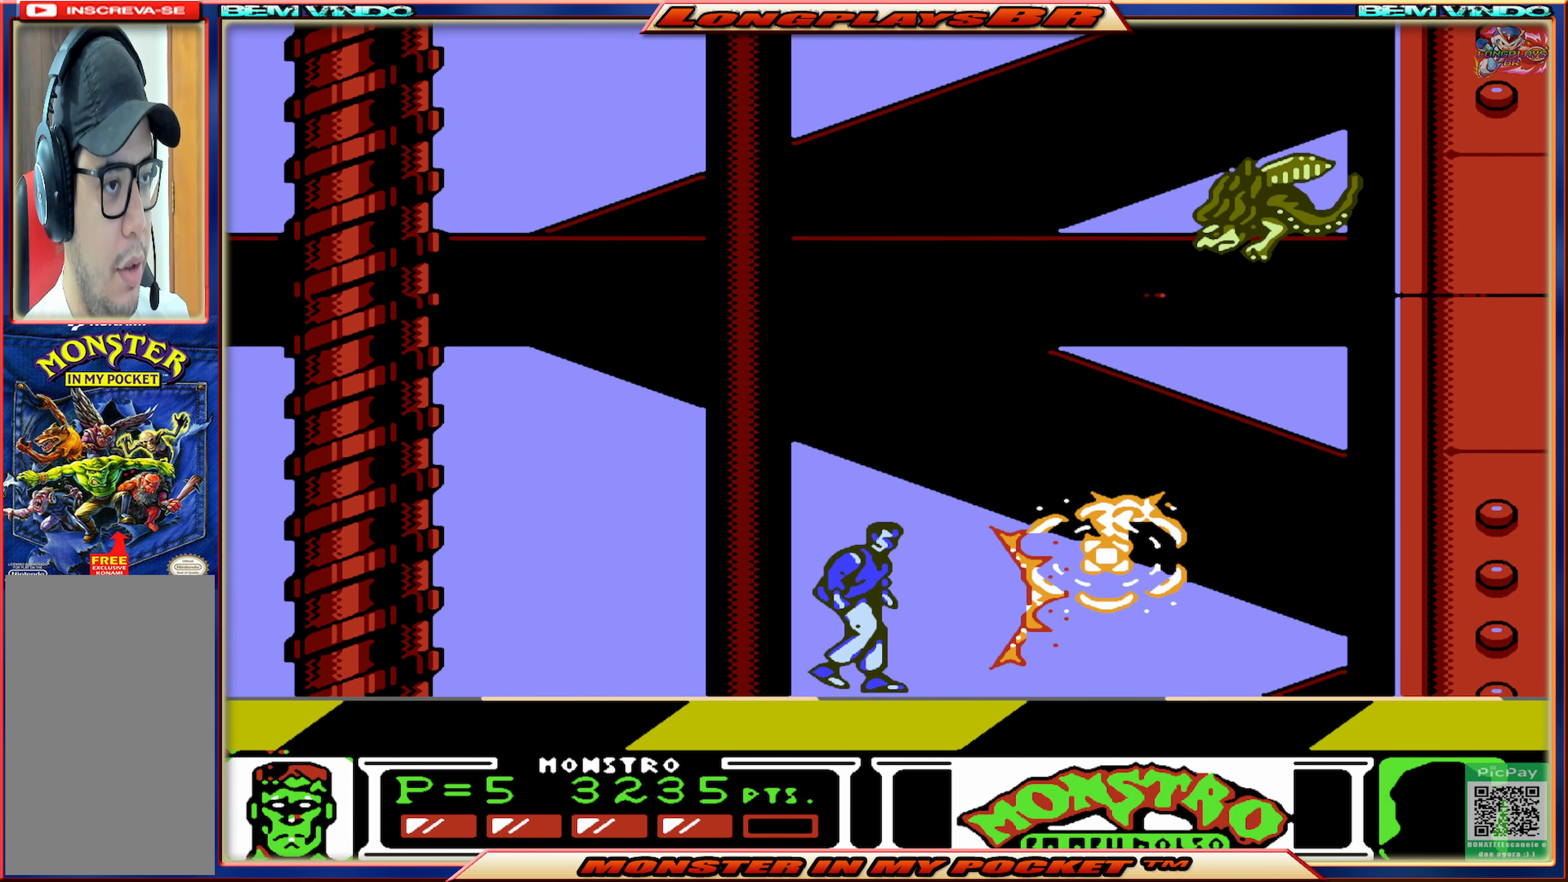
{"buttons": [], "events": [[67, "X", "up"], [117, "X", "down"], [234, "X", "up"], [267, "X", "down"], [367, "X", "up"]]}
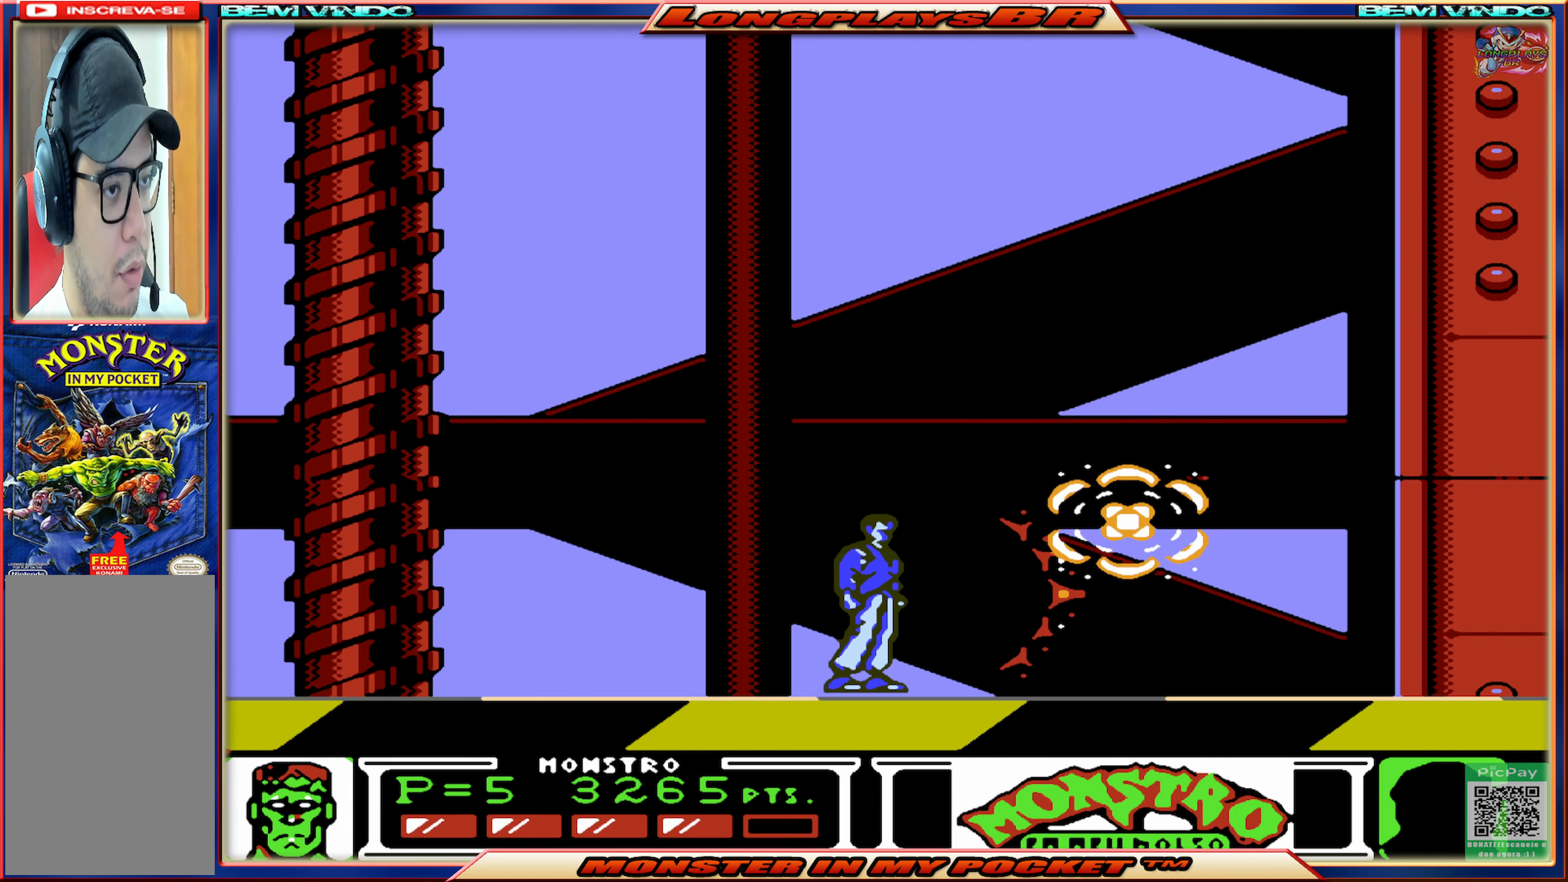
{"buttons": [], "events": []}
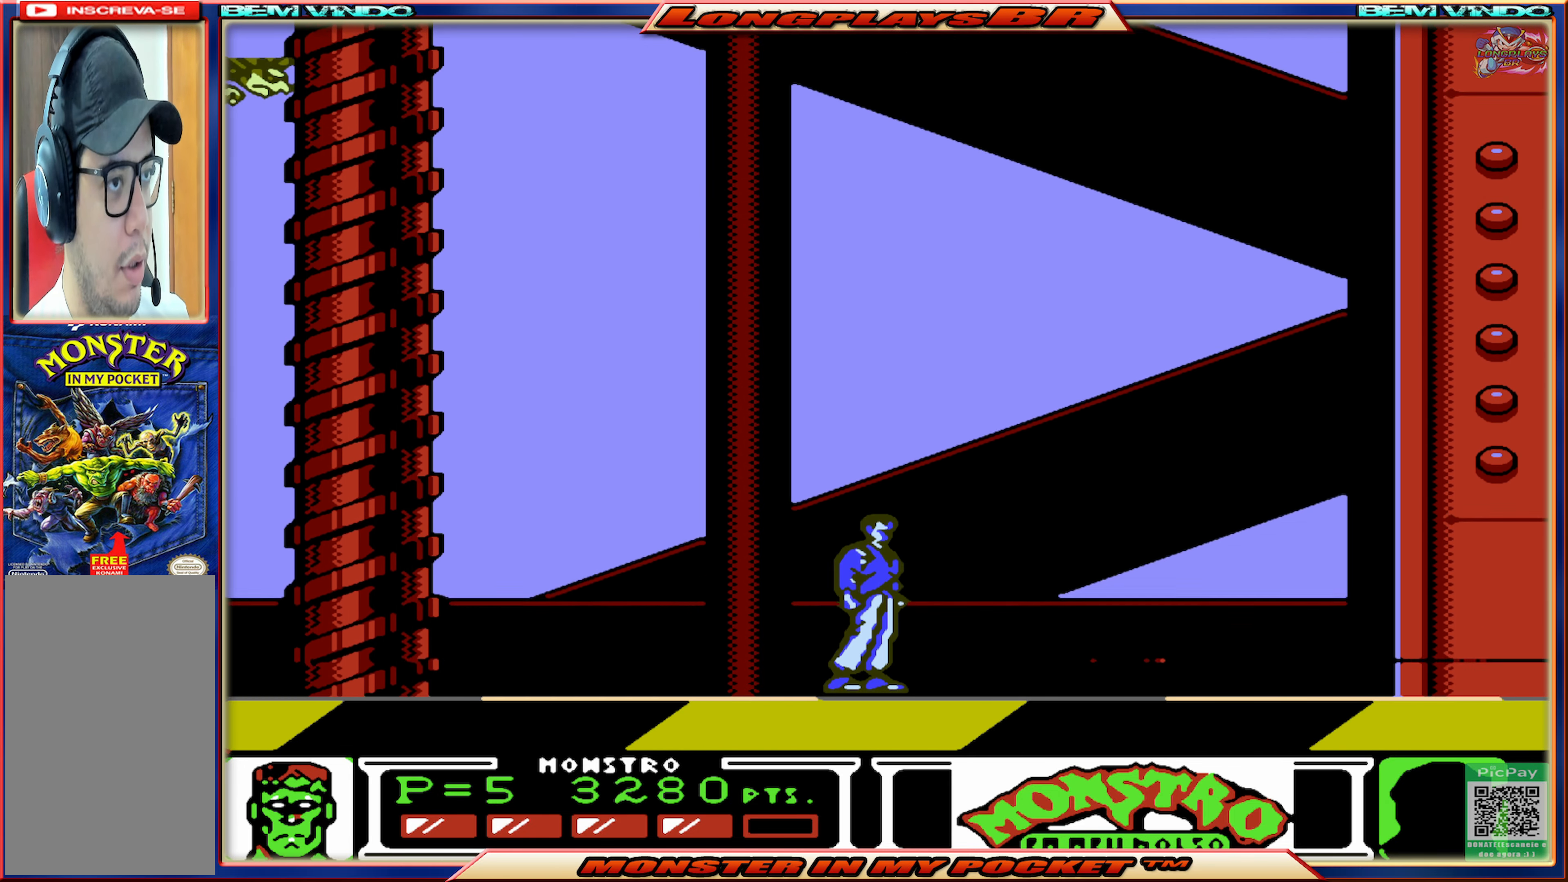
{"buttons": [], "events": [[367, "DPAD_LEFT", "down"], [450, "DPAD_LEFT", "up"]]}
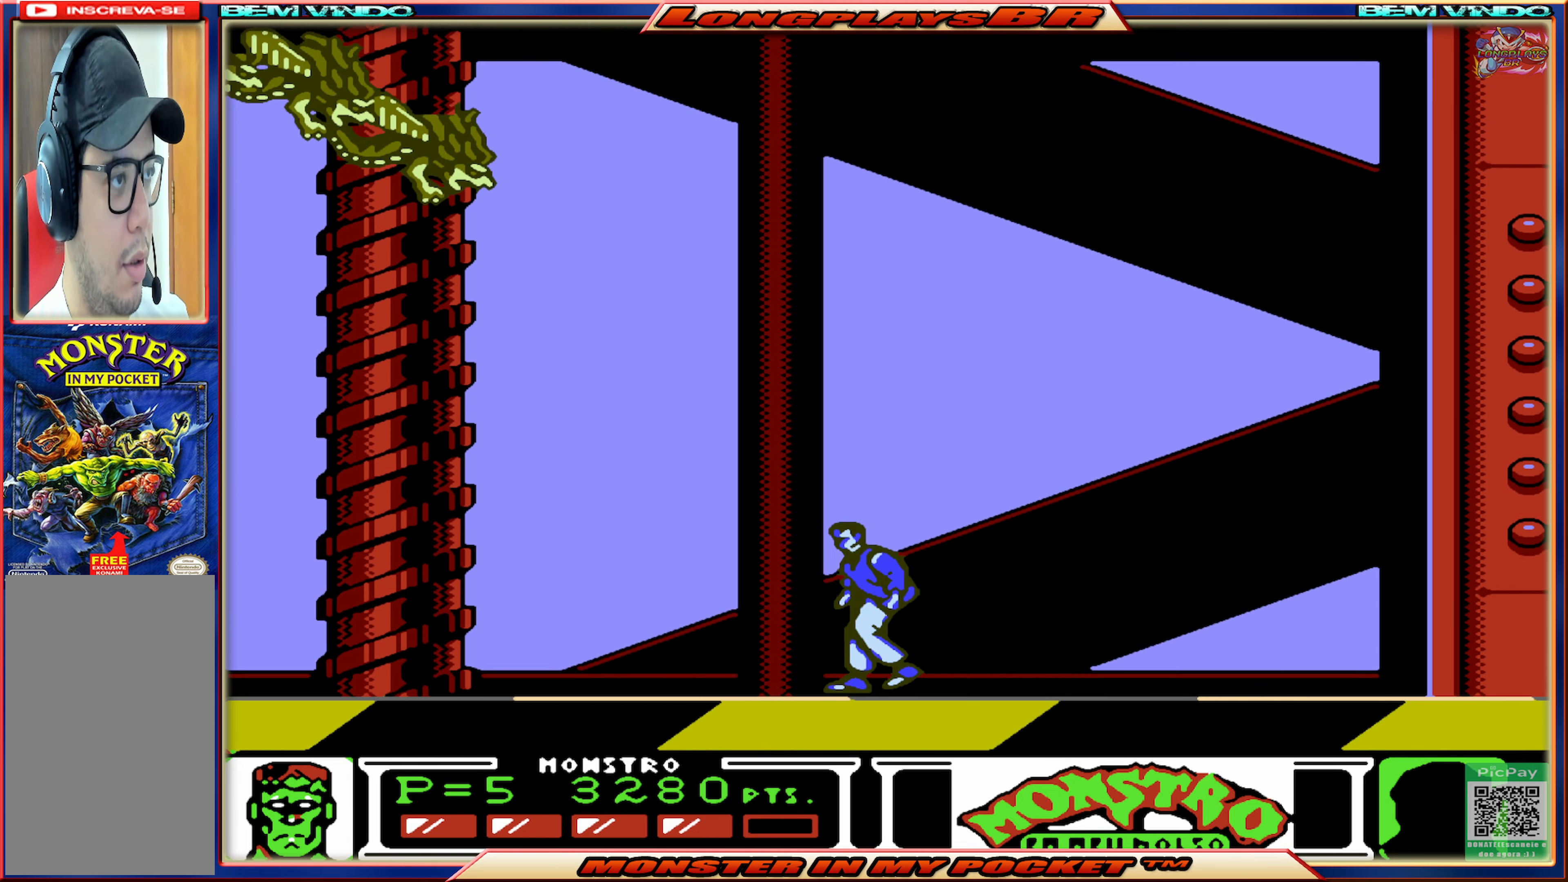
{"buttons": ["X"], "events": [[100, "X", "down"], [233, "X", "up"], [283, "X", "down"], [383, "X", "up"], [433, "X", "down"]]}
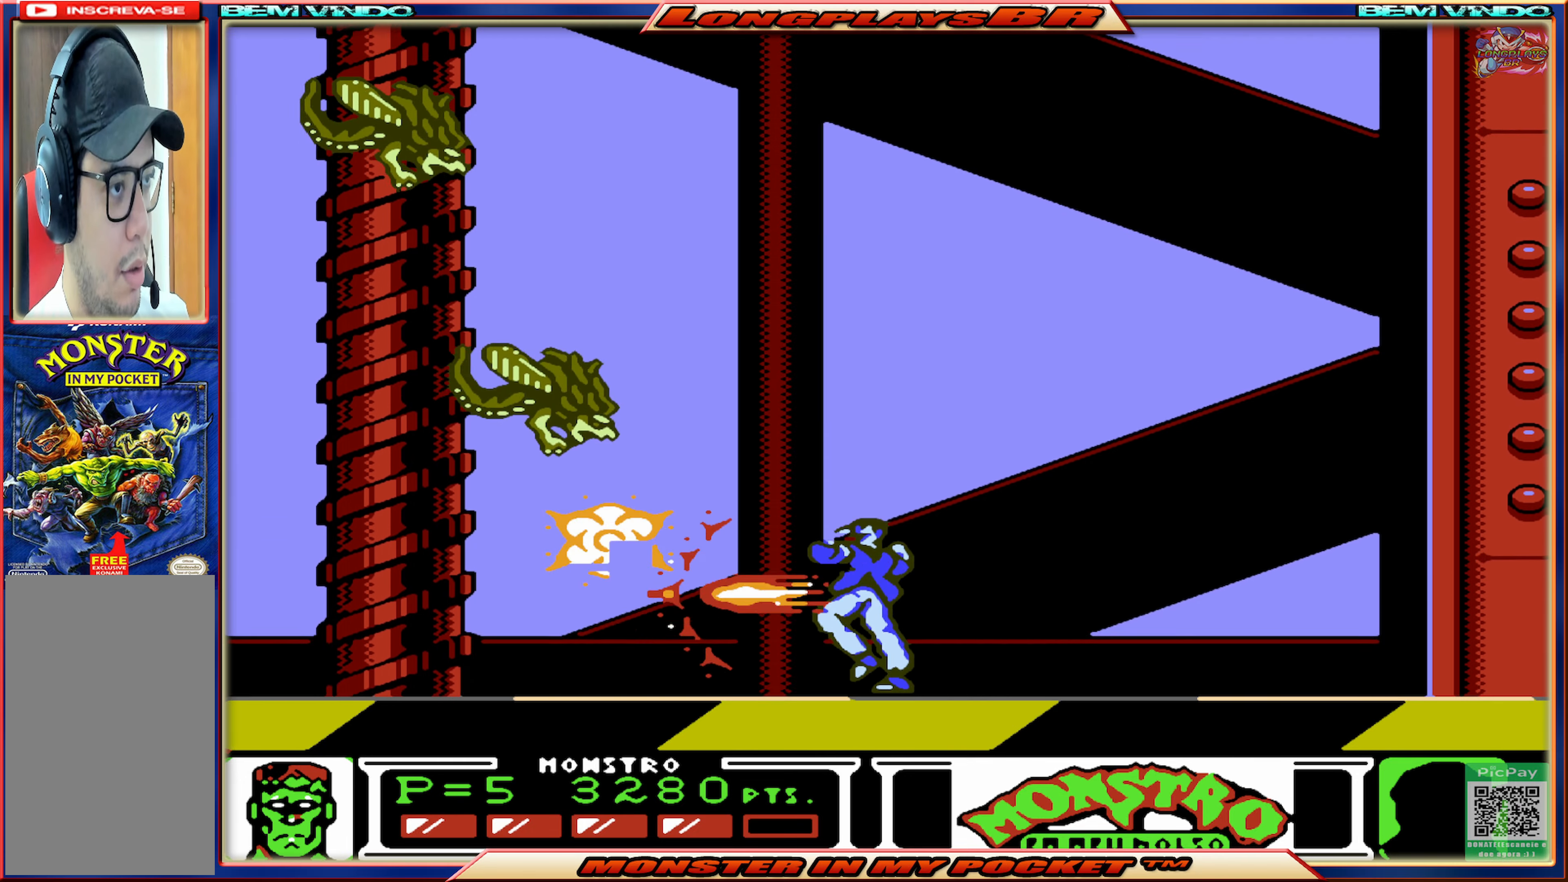
{"buttons": [], "events": [[50, "X", "up"], [100, "X", "down"], [200, "X", "up"], [233, "X", "down"], [350, "X", "up"], [400, "X", "down"], [483, "X", "up"]]}
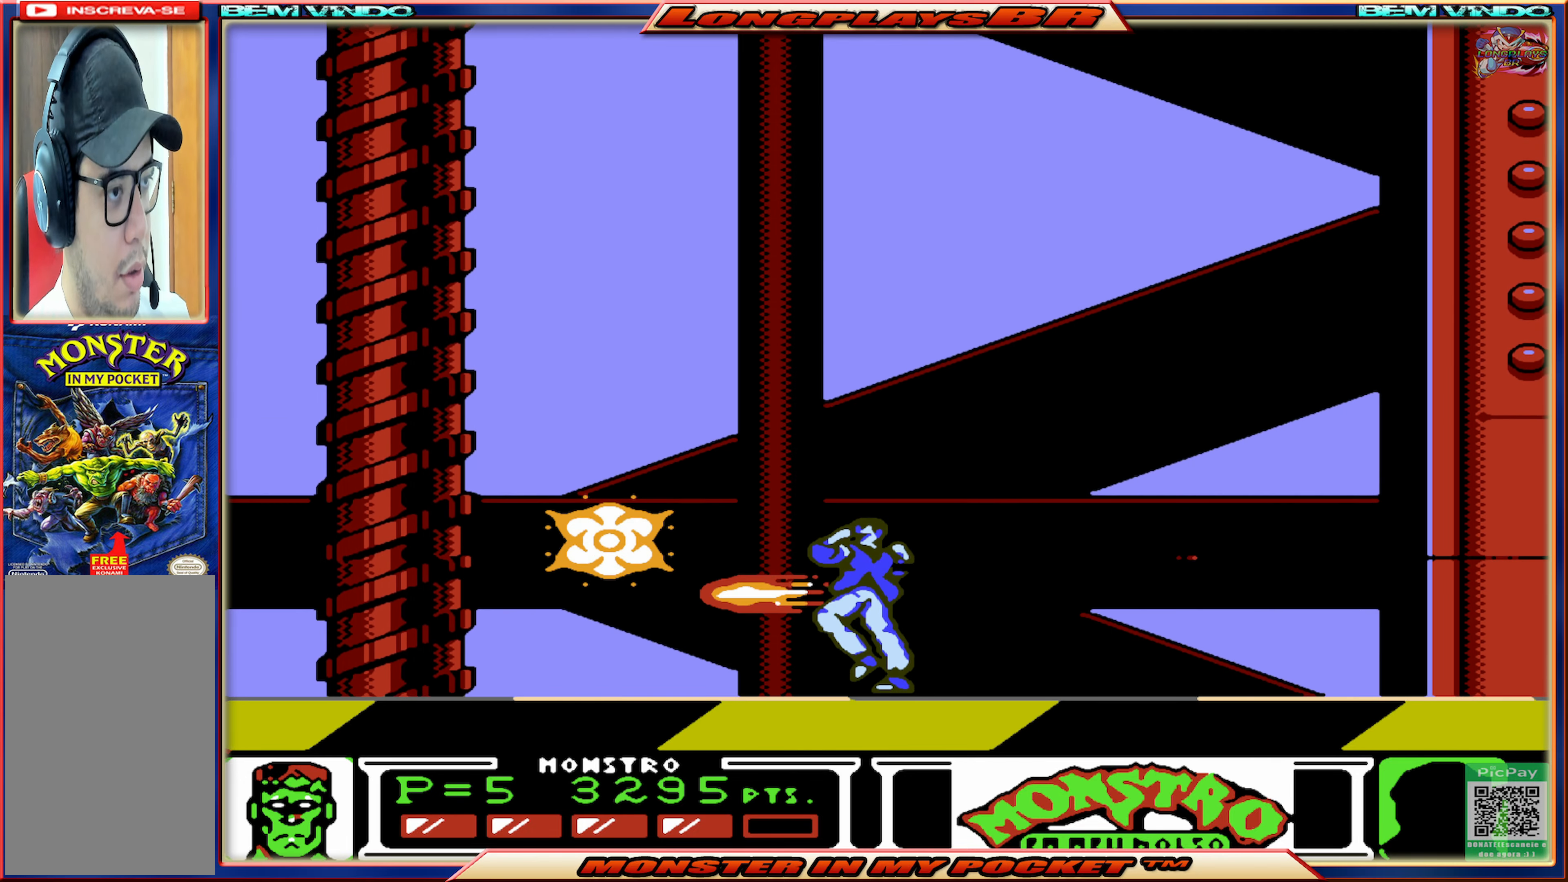
{"buttons": [], "events": [[50, "X", "down"], [116, "X", "up"]]}
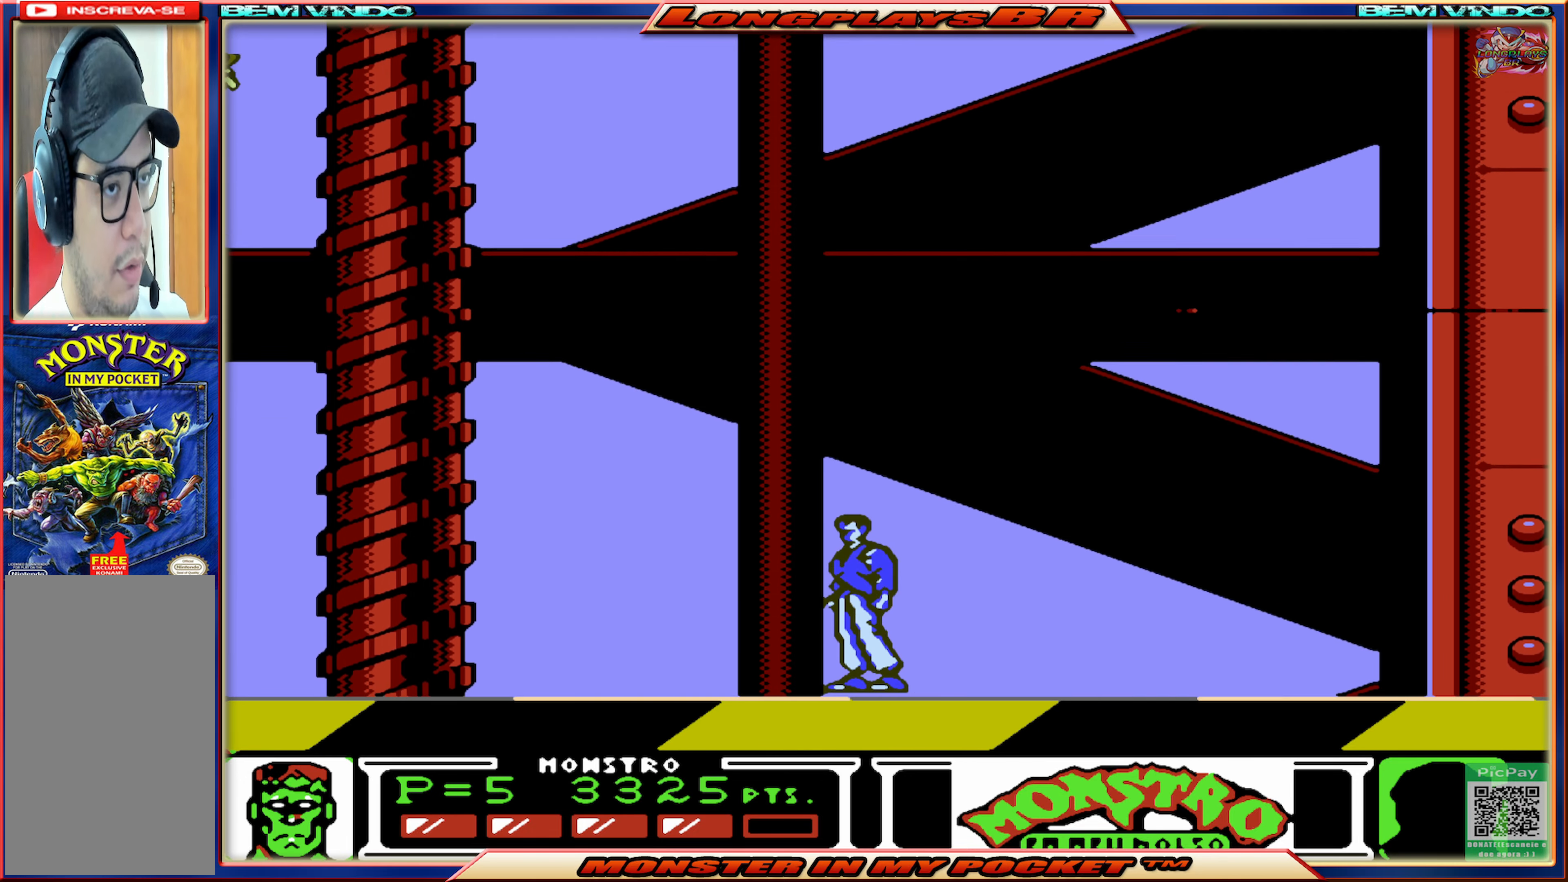
{"buttons": [], "events": [[266, "DPAD_RIGHT", "down"], [316, "DPAD_RIGHT", "up"]]}
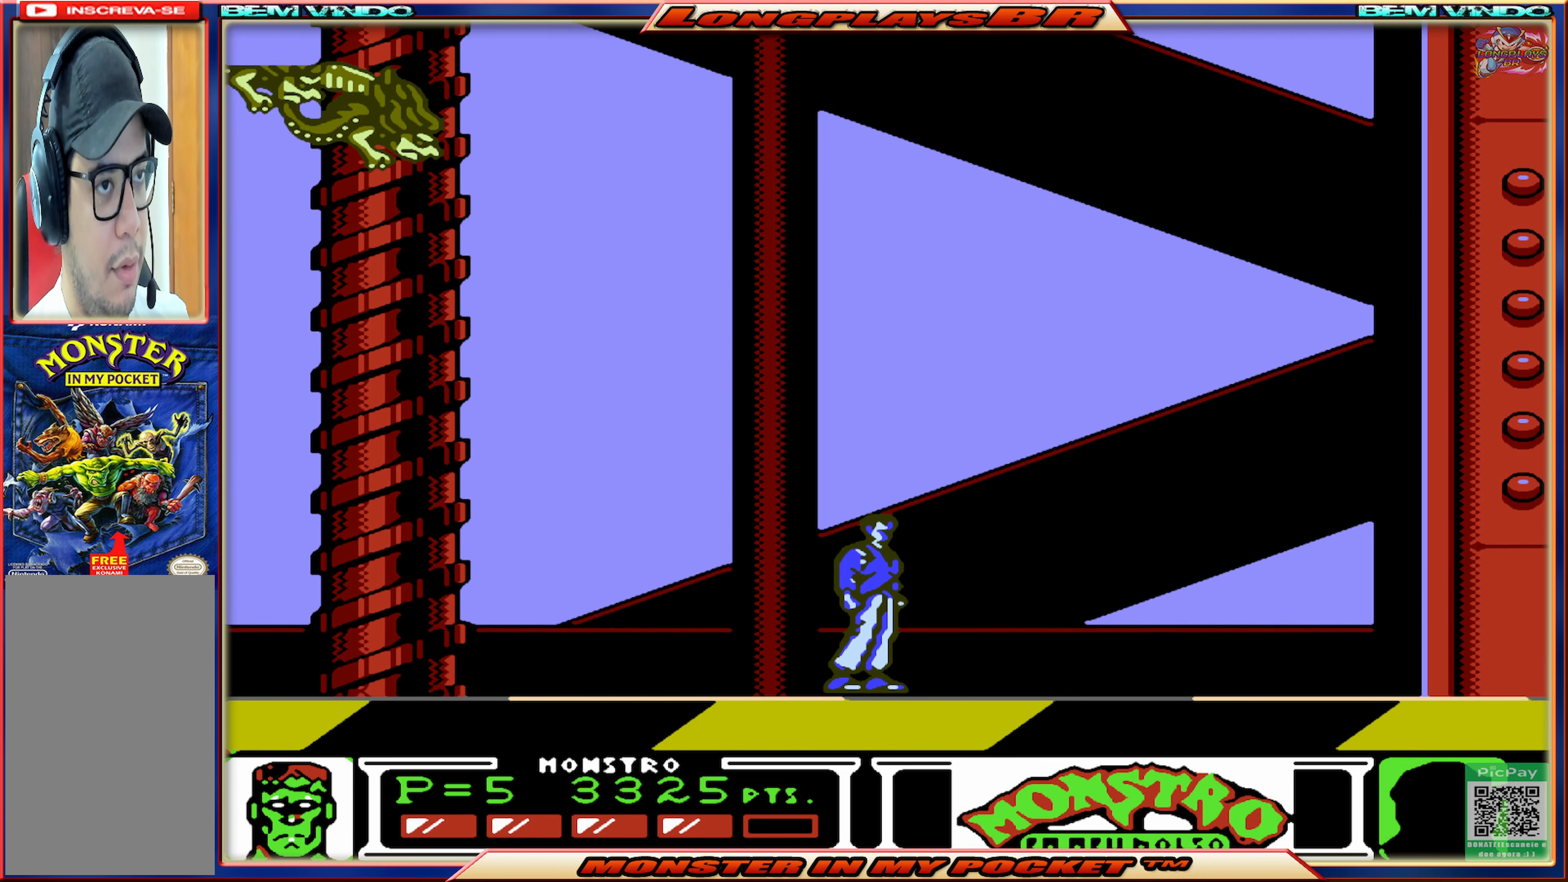
{"buttons": ["X"], "events": [[200, "DPAD_LEFT", "down"], [300, "DPAD_LEFT", "up"], [333, "X", "down"], [400, "X", "up"], [483, "X", "down"]]}
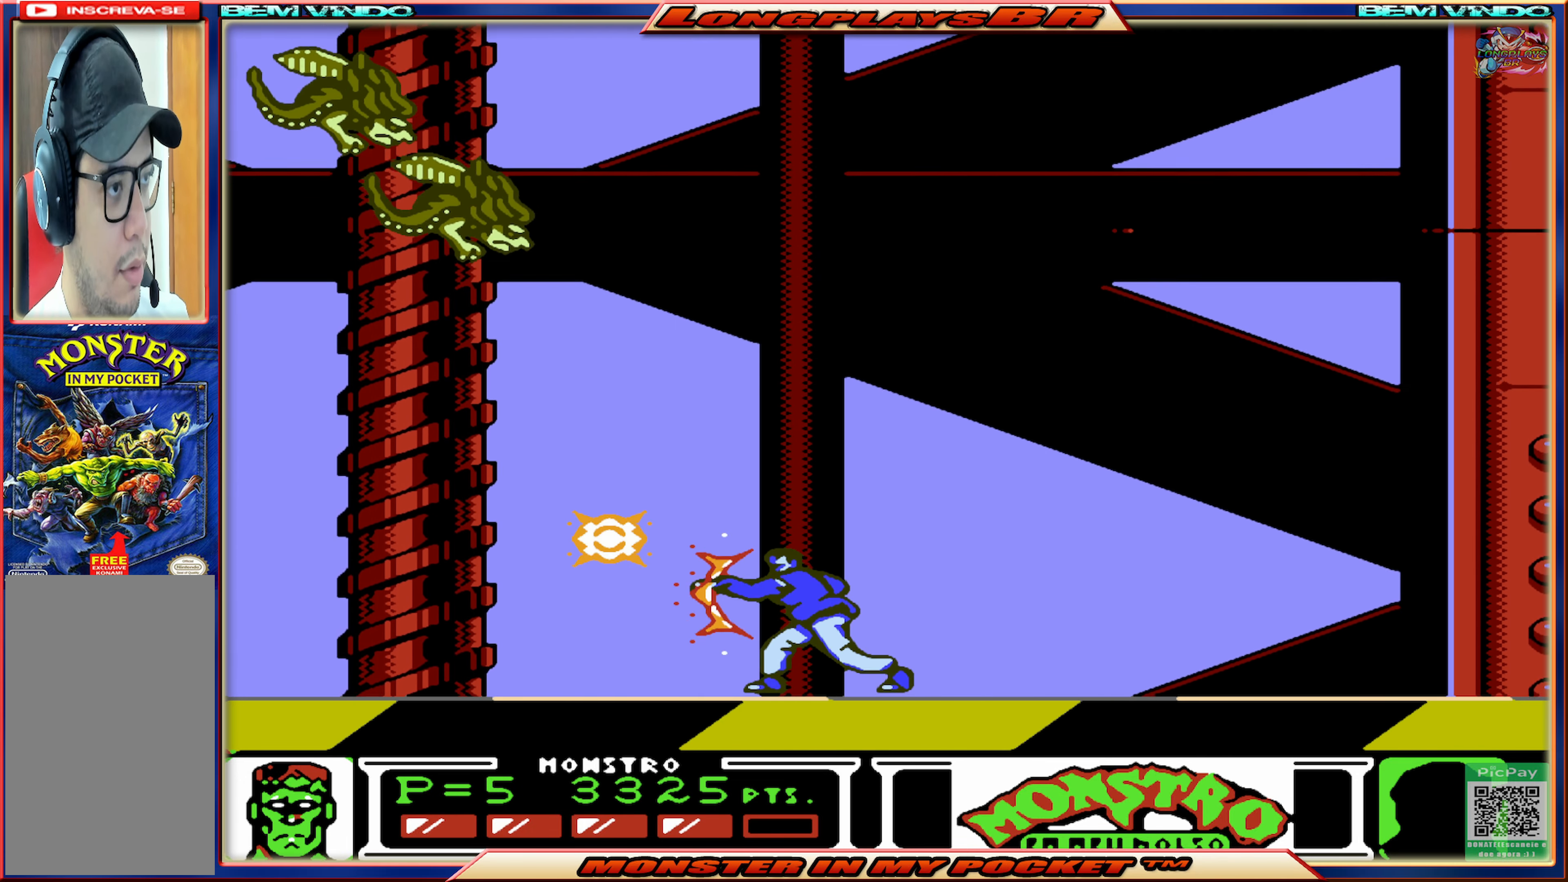
{"buttons": ["X"], "events": [[66, "X", "up"], [133, "X", "down"], [216, "X", "up"], [283, "X", "down"], [383, "X", "up"], [433, "X", "down"]]}
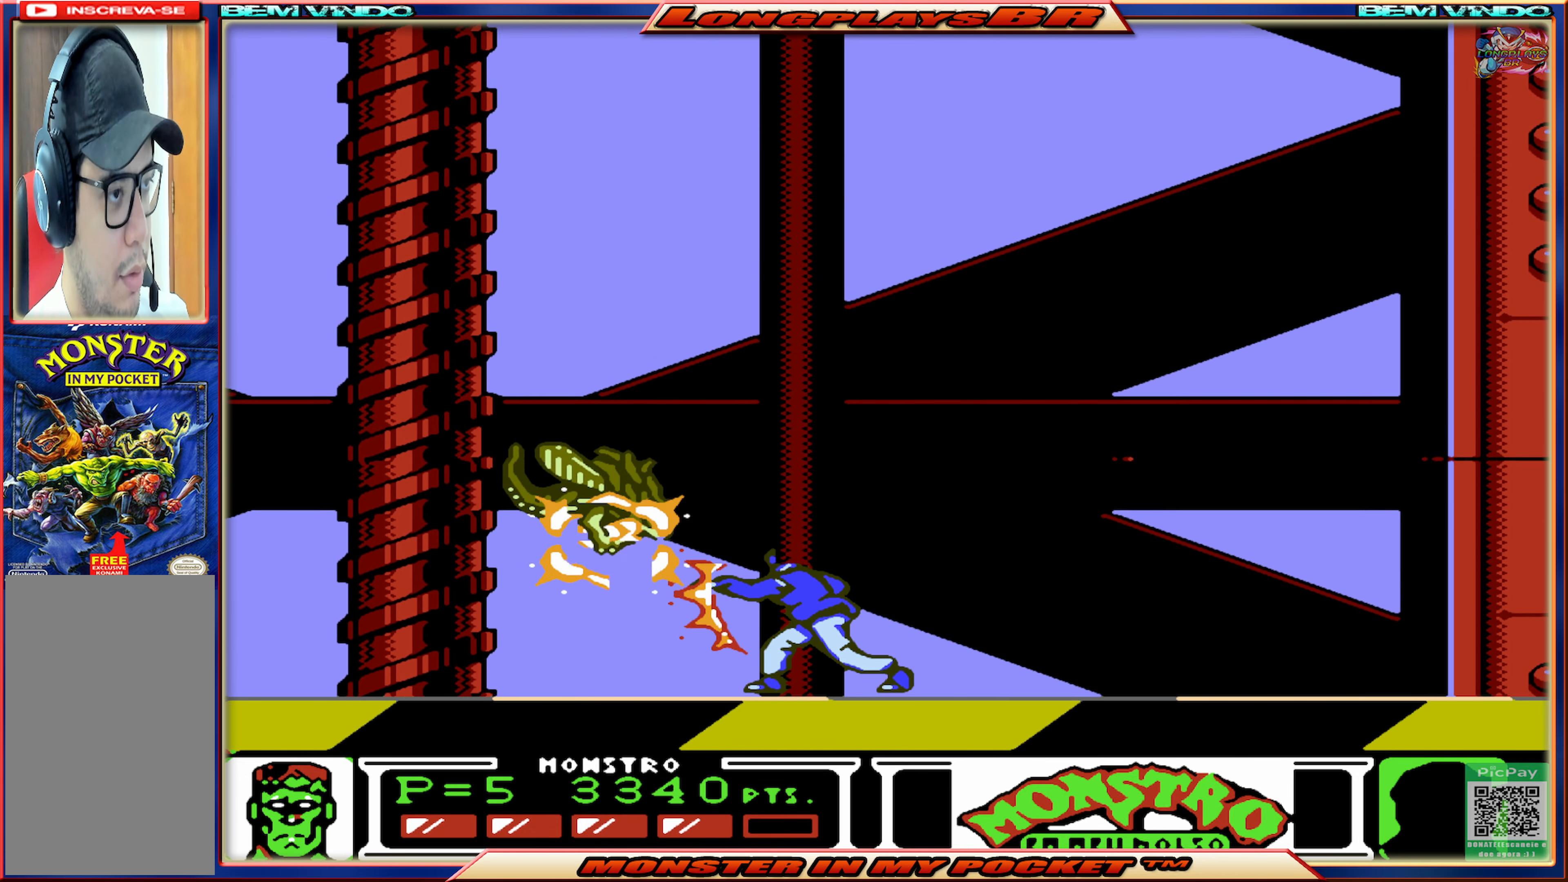
{"buttons": [], "events": [[16, "X", "up"], [83, "X", "down"], [166, "X", "up"]]}
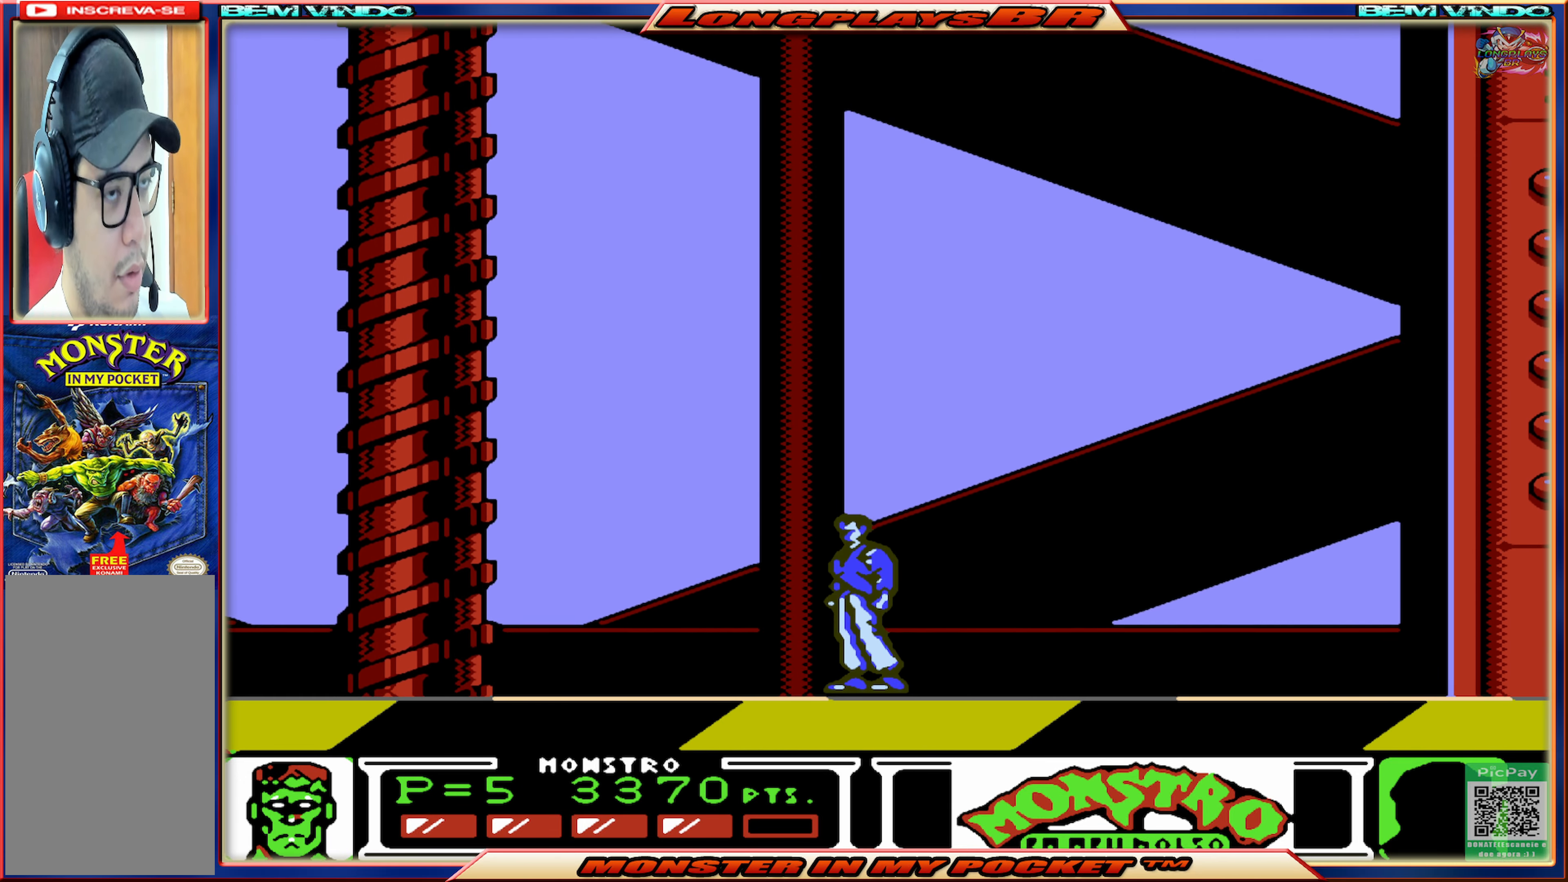
{"buttons": ["DPAD_RIGHT"], "events": [[83, "DPAD_RIGHT", "down"], [200, "DPAD_RIGHT", "up"], [433, "DPAD_RIGHT", "down"]]}
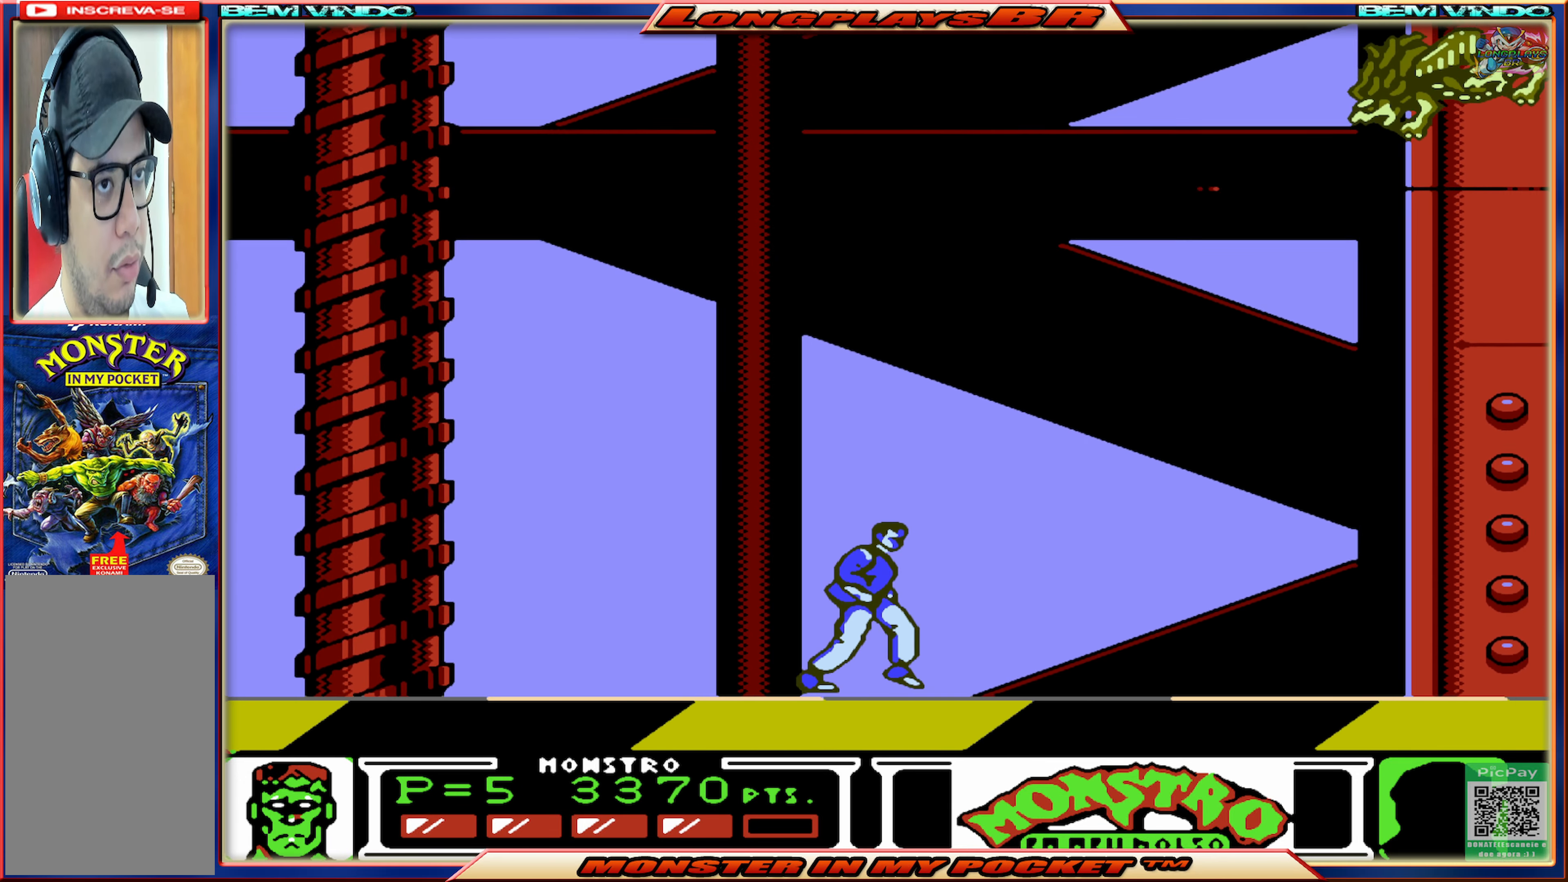
{"buttons": [], "events": [[33, "DPAD_RIGHT", "up"], [233, "X", "down"], [333, "X", "up"], [416, "X", "down"], [483, "X", "up"]]}